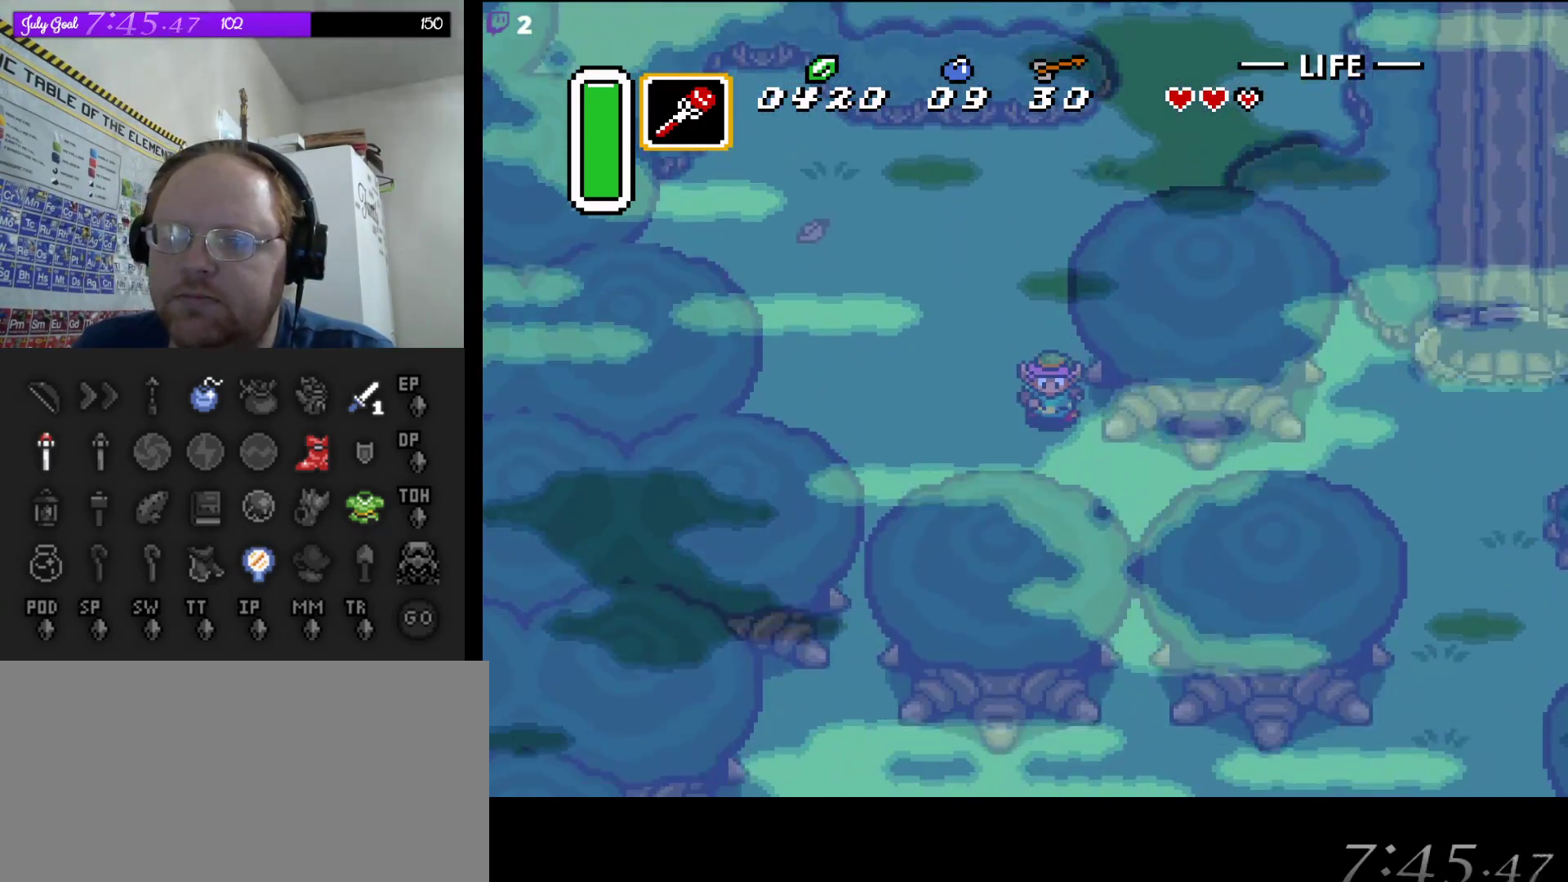
Gameplay with a controller (Nintendo layout); each line is a JSON object with the inputs held at the frame after it. "events" lists button and stick changes between this image and that frame as [ms after this image, input, new state], when the widget could be followed in between. Not read: L3 R3.
{"buttons": ["DPAD_RIGHT"], "events": [[100, "DPAD_RIGHT", "down"], [300, "DPAD_DOWN", "up"]]}
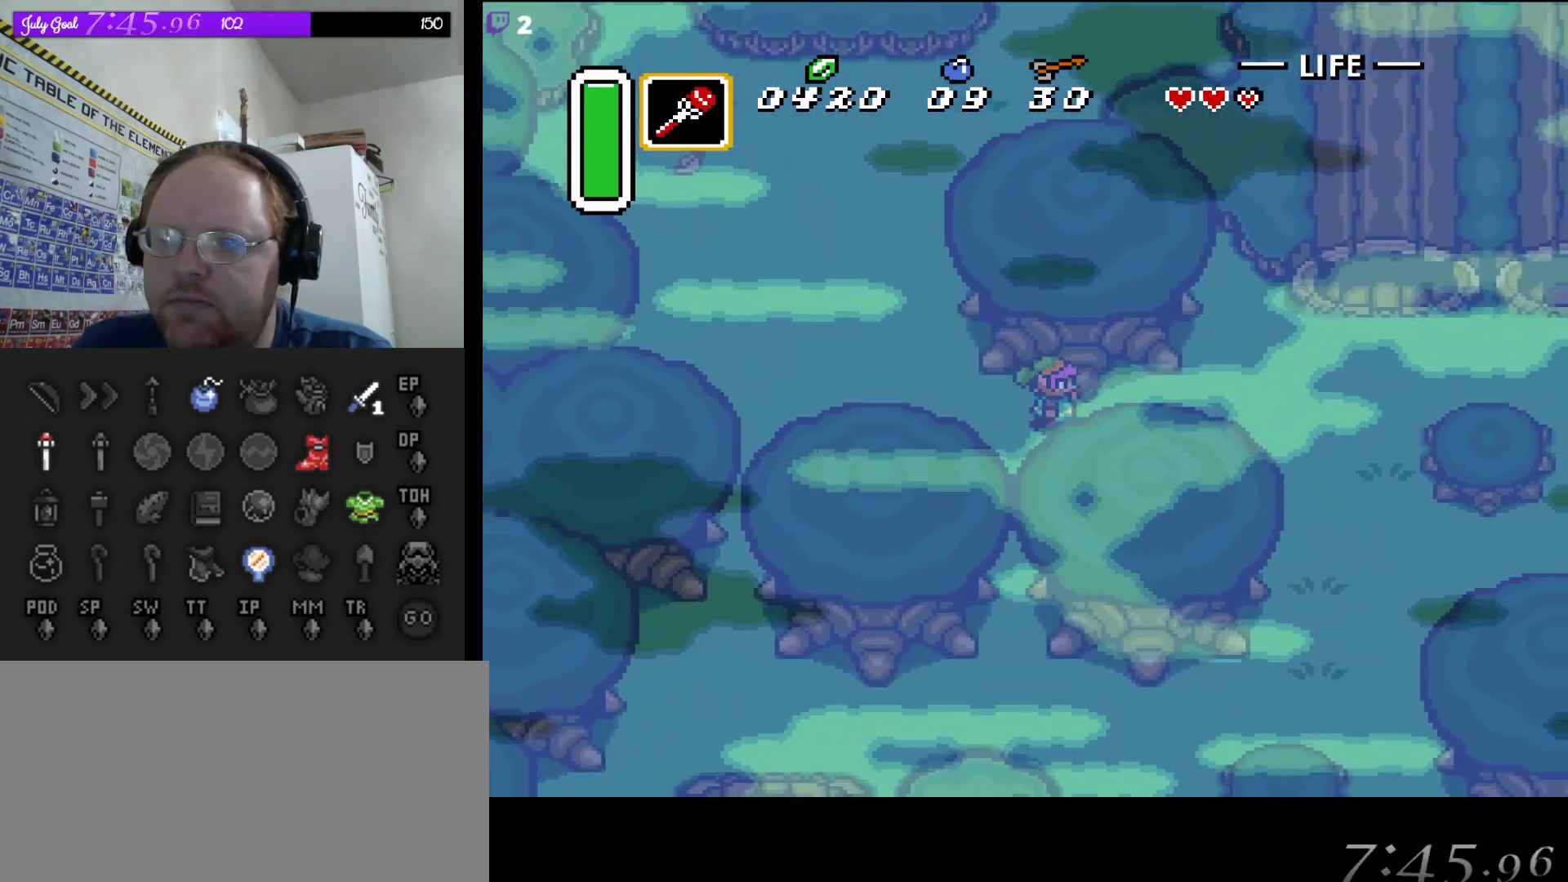
{"buttons": ["DPAD_DOWN", "DPAD_RIGHT"], "events": [[83, "DPAD_DOWN", "down"]]}
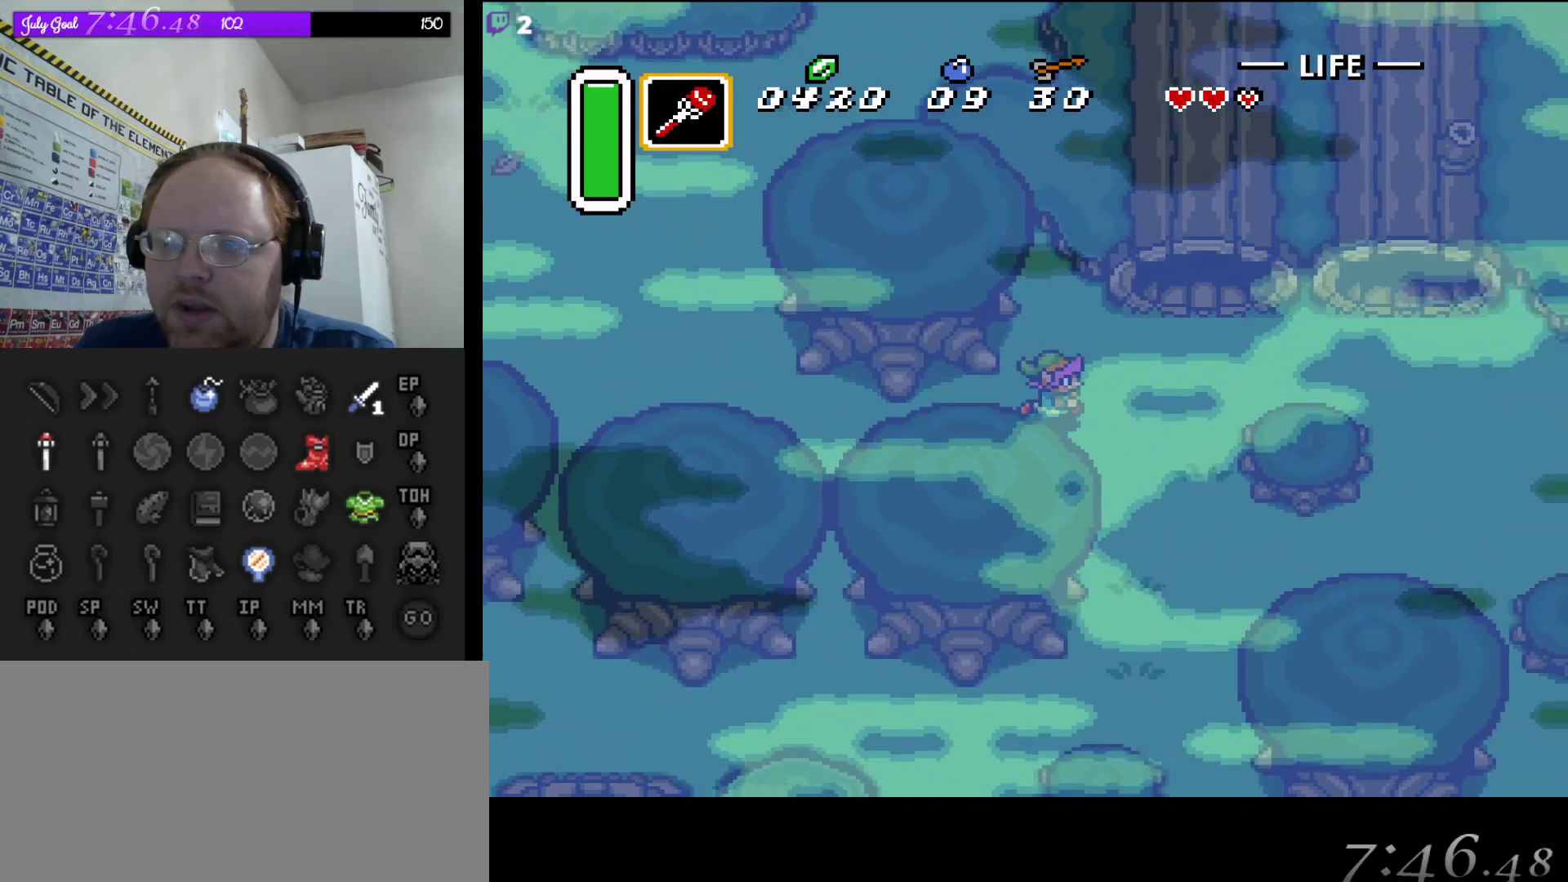
{"buttons": ["DPAD_DOWN", "DPAD_RIGHT"], "events": [[200, "DPAD_RIGHT", "up"], [350, "DPAD_RIGHT", "down"]]}
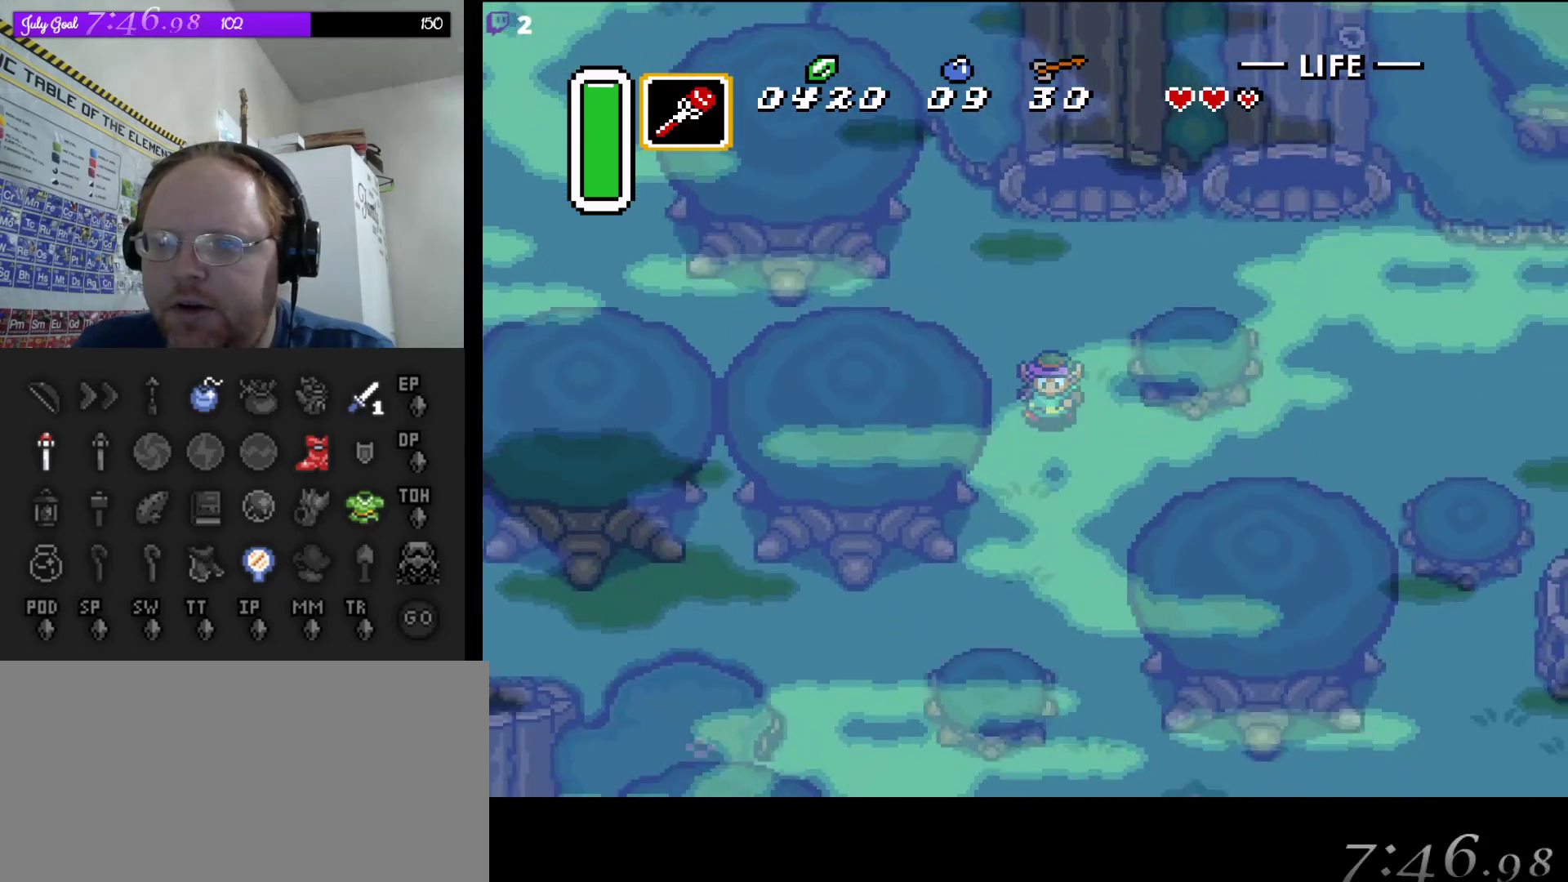
{"buttons": ["DPAD_RIGHT"], "events": [[267, "DPAD_DOWN", "up"]]}
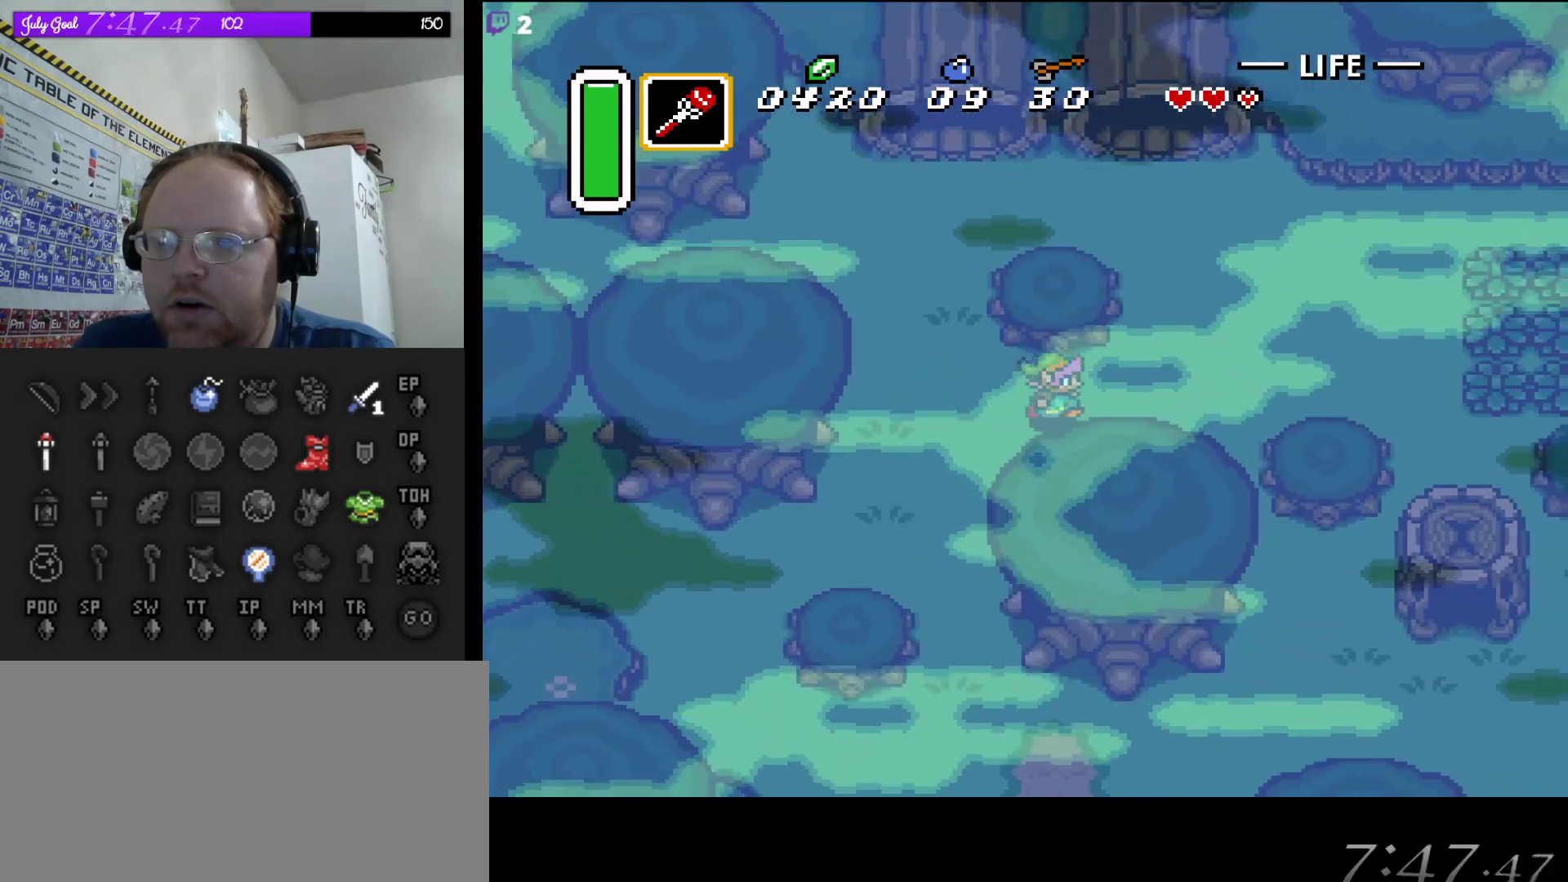
{"buttons": ["DPAD_UP", "DPAD_RIGHT"], "events": [[100, "DPAD_UP", "down"], [283, "DPAD_RIGHT", "up"], [483, "DPAD_RIGHT", "down"]]}
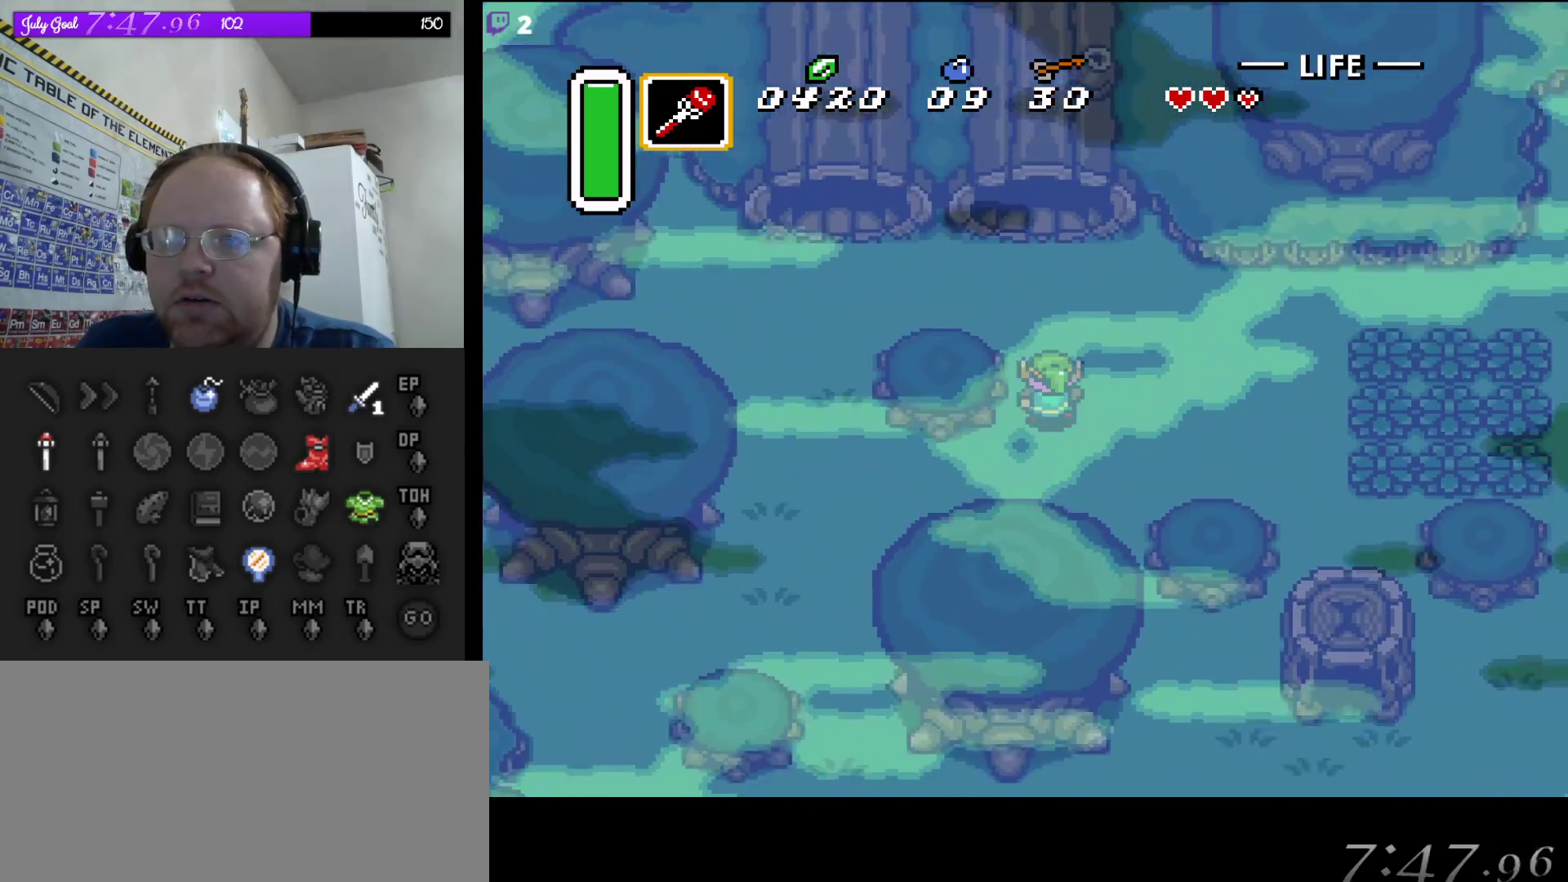
{"buttons": ["A"], "events": [[17, "DPAD_UP", "up"], [33, "DPAD_DOWN", "down"], [167, "DPAD_RIGHT", "up"], [183, "A", "down"], [183, "DPAD_DOWN", "up"]]}
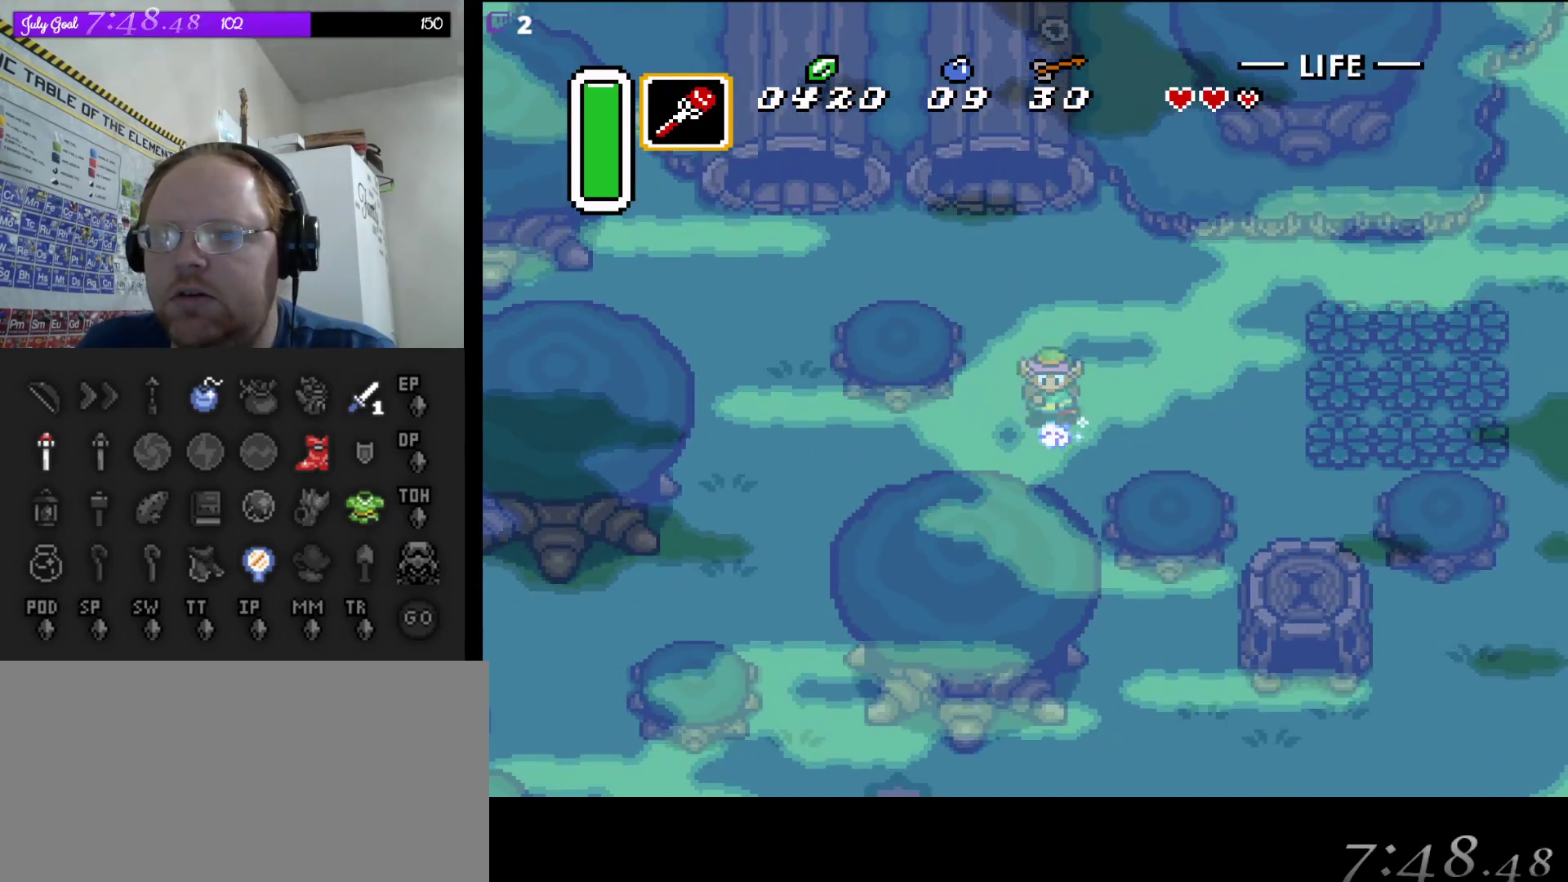
{"buttons": [], "events": [[83, "DPAD_UP", "down"], [150, "DPAD_UP", "up"], [267, "A", "up"], [267, "DPAD_RIGHT", "down"], [450, "DPAD_RIGHT", "up"]]}
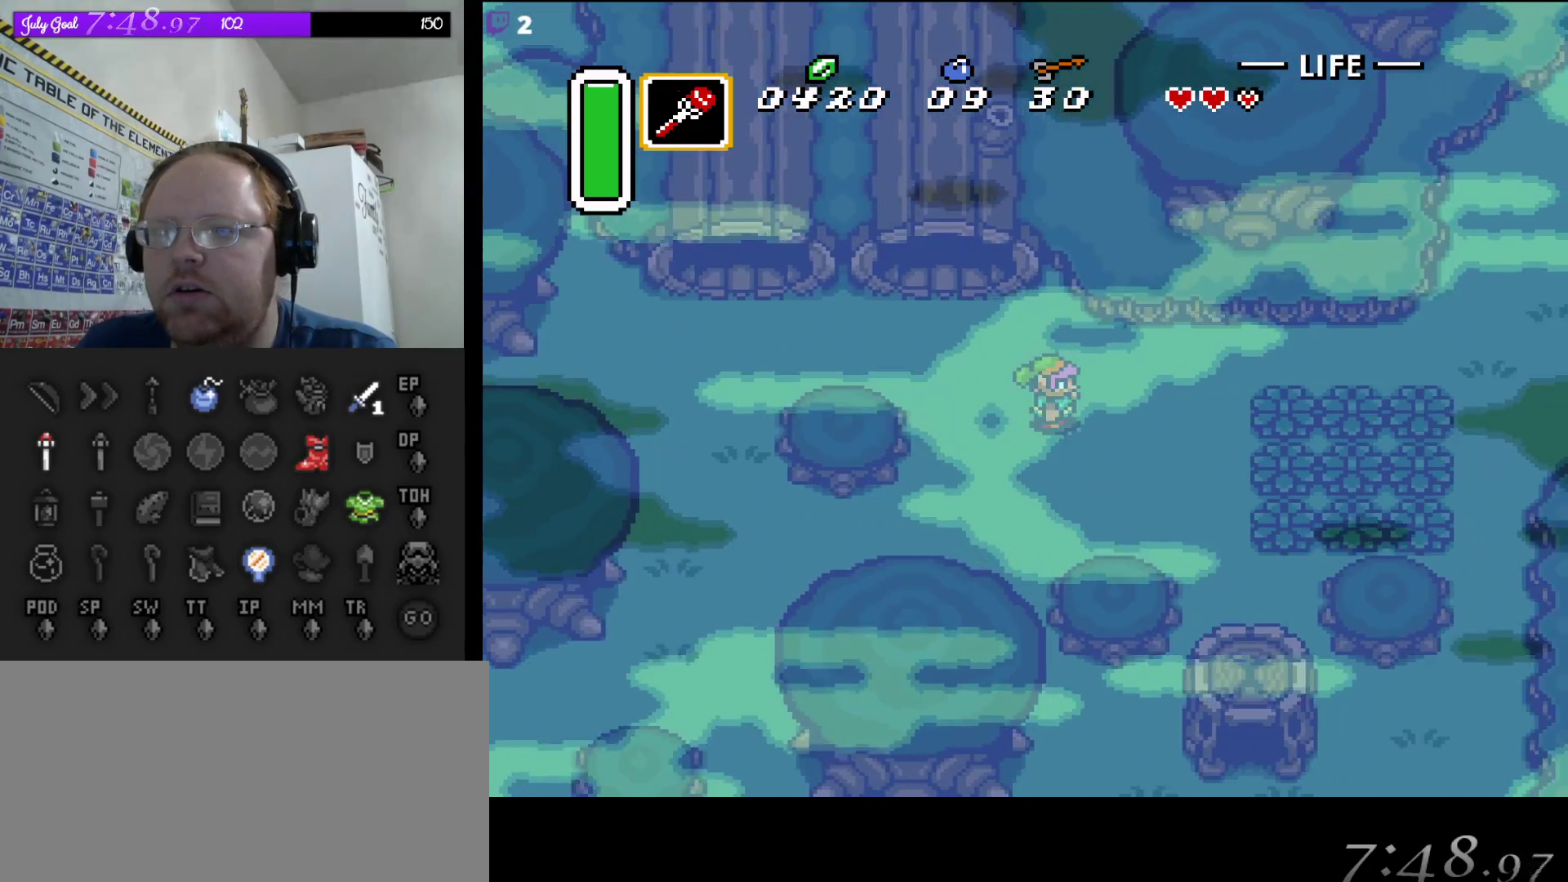
{"buttons": ["DPAD_RIGHT"], "events": [[83, "DPAD_DOWN", "down"], [233, "DPAD_DOWN", "up"], [433, "DPAD_RIGHT", "down"]]}
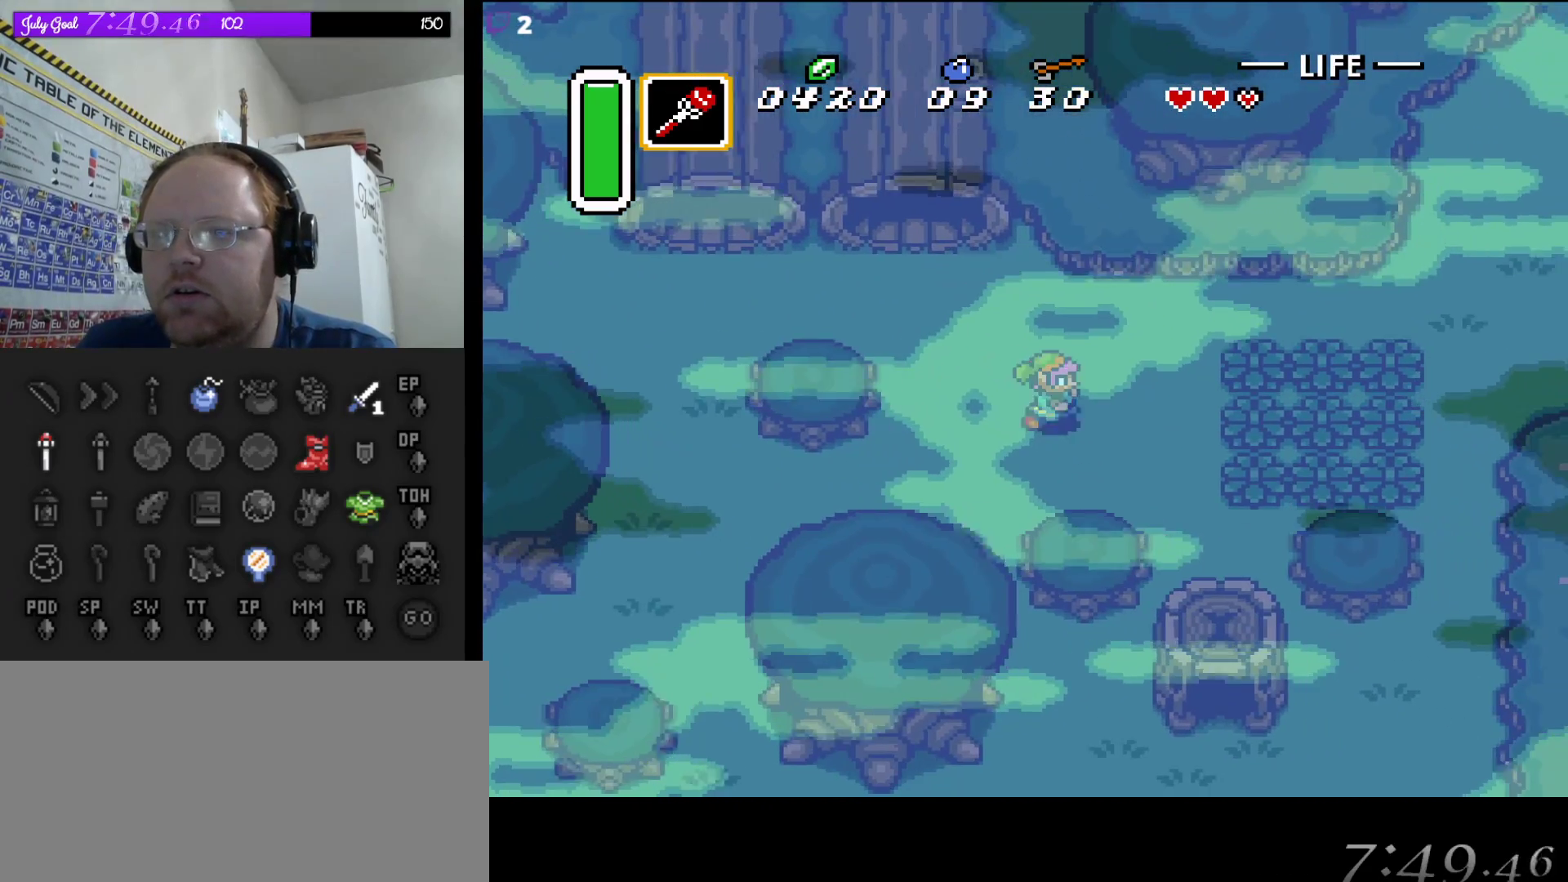
{"buttons": ["A"], "events": [[17, "A", "down"], [33, "DPAD_RIGHT", "up"]]}
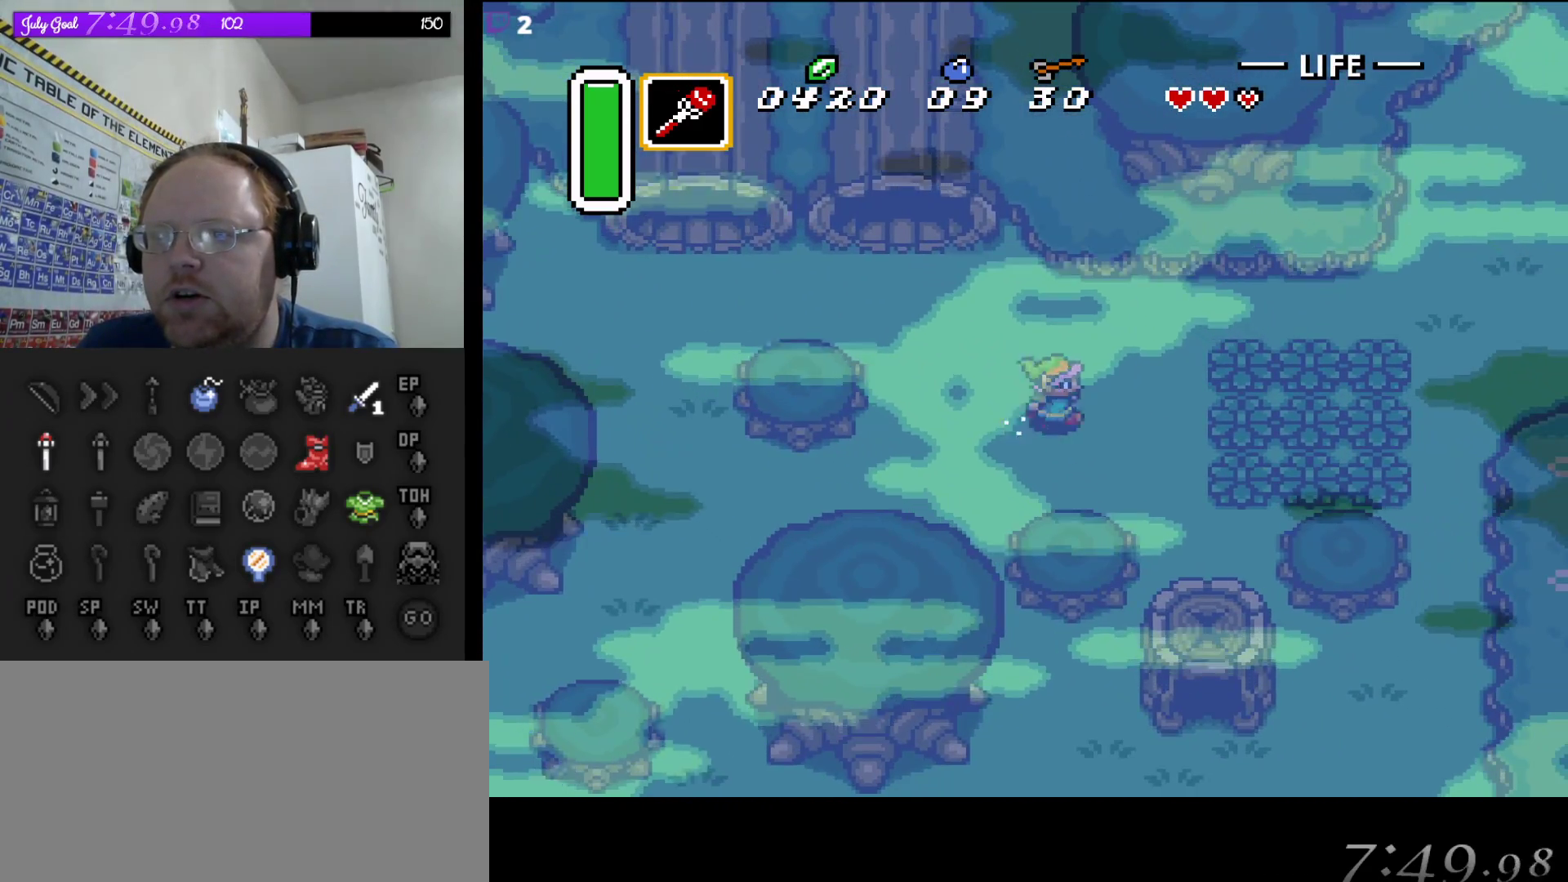
{"buttons": ["A"], "events": []}
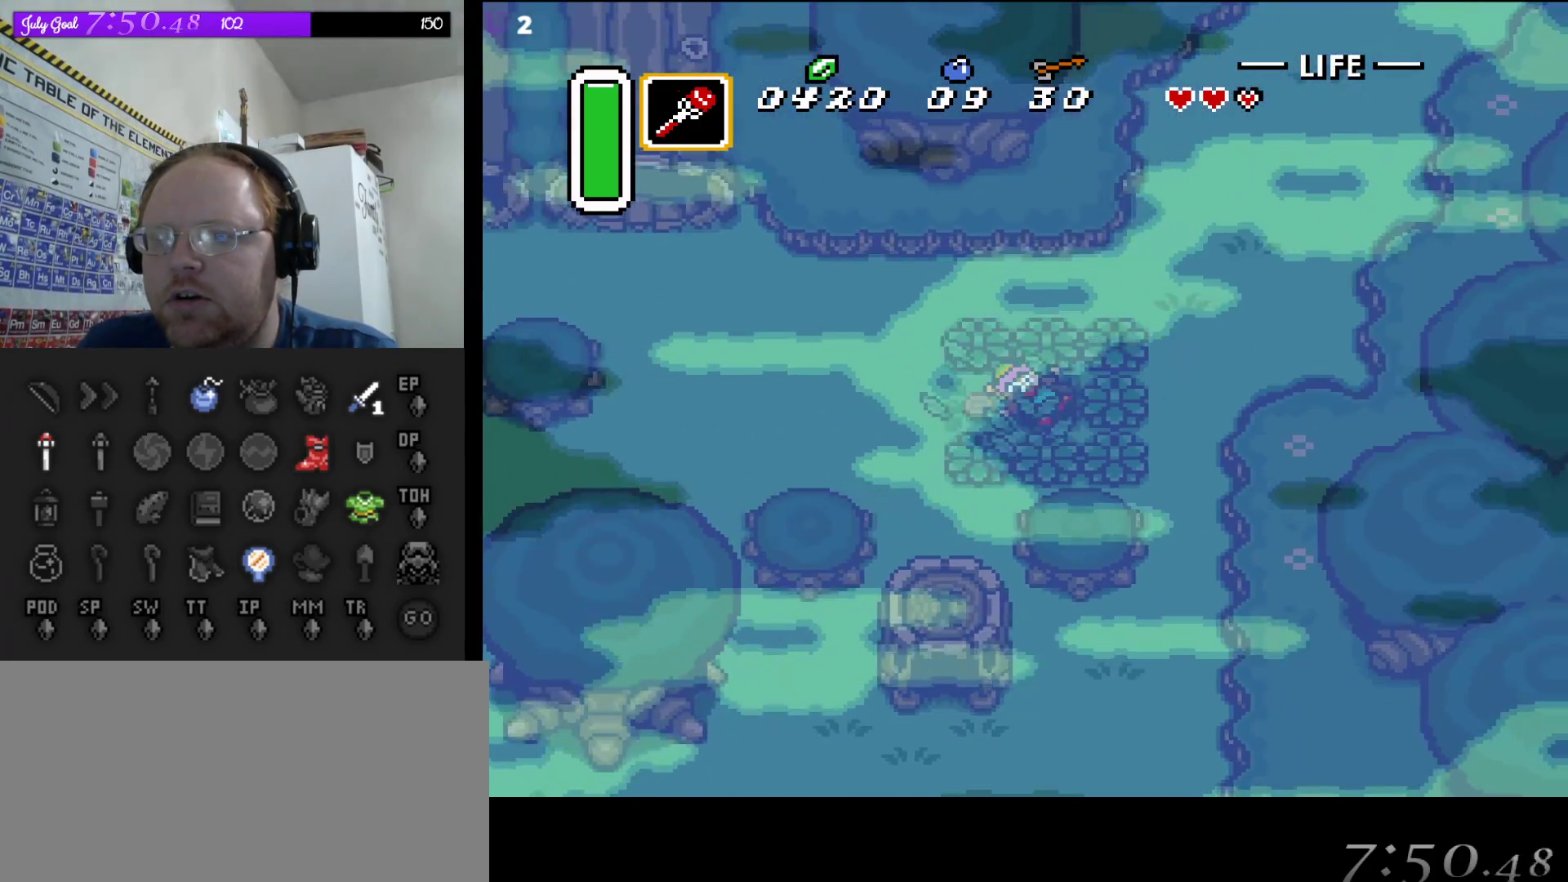
{"buttons": [], "events": [[50, "A", "up"]]}
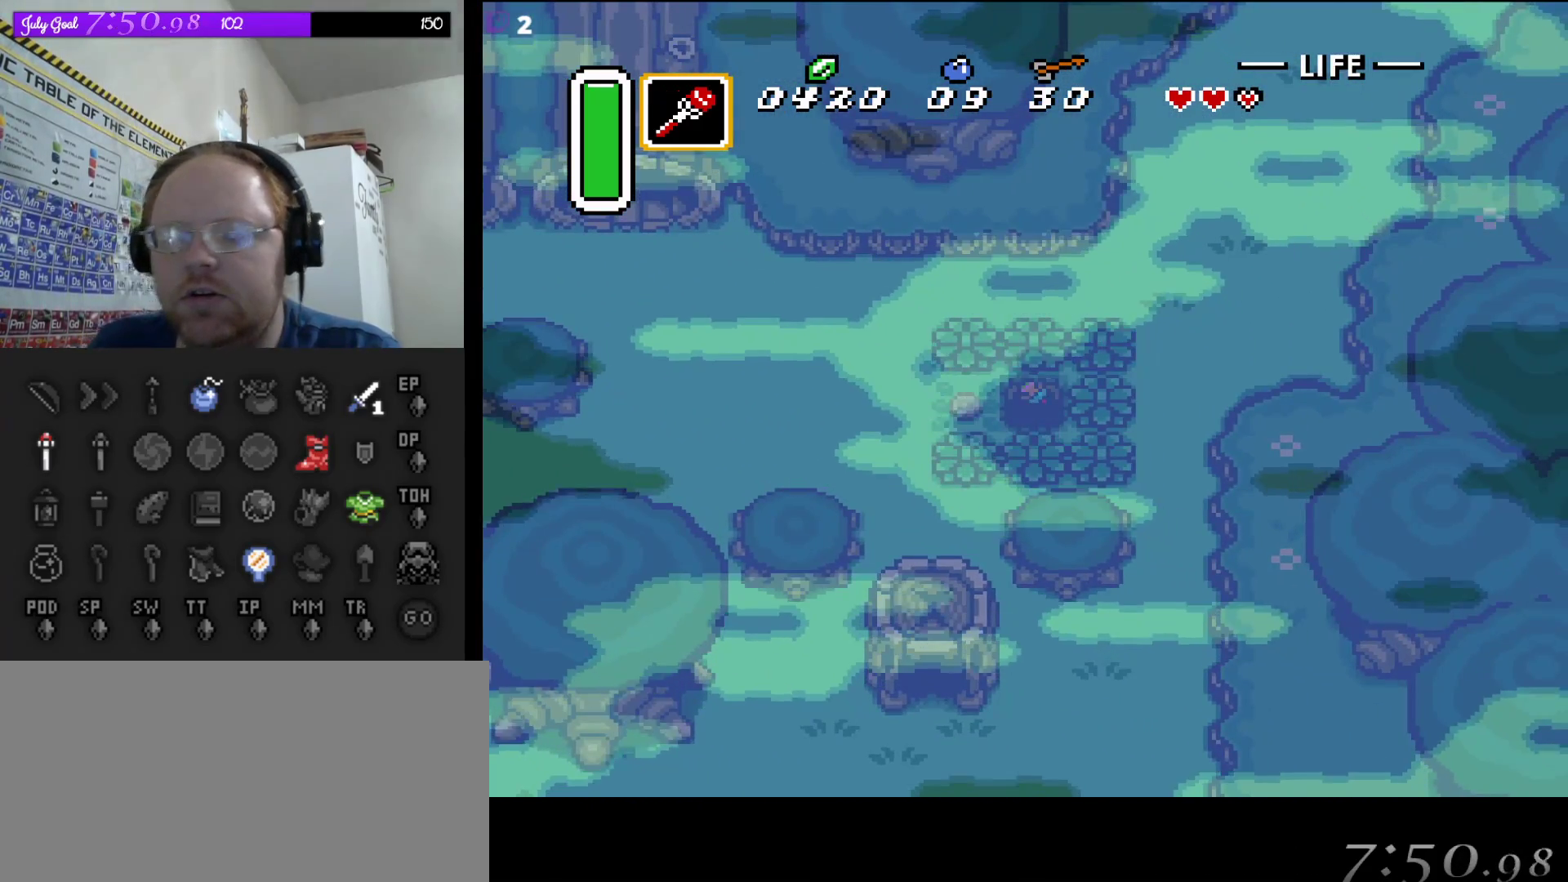
{"buttons": [], "events": []}
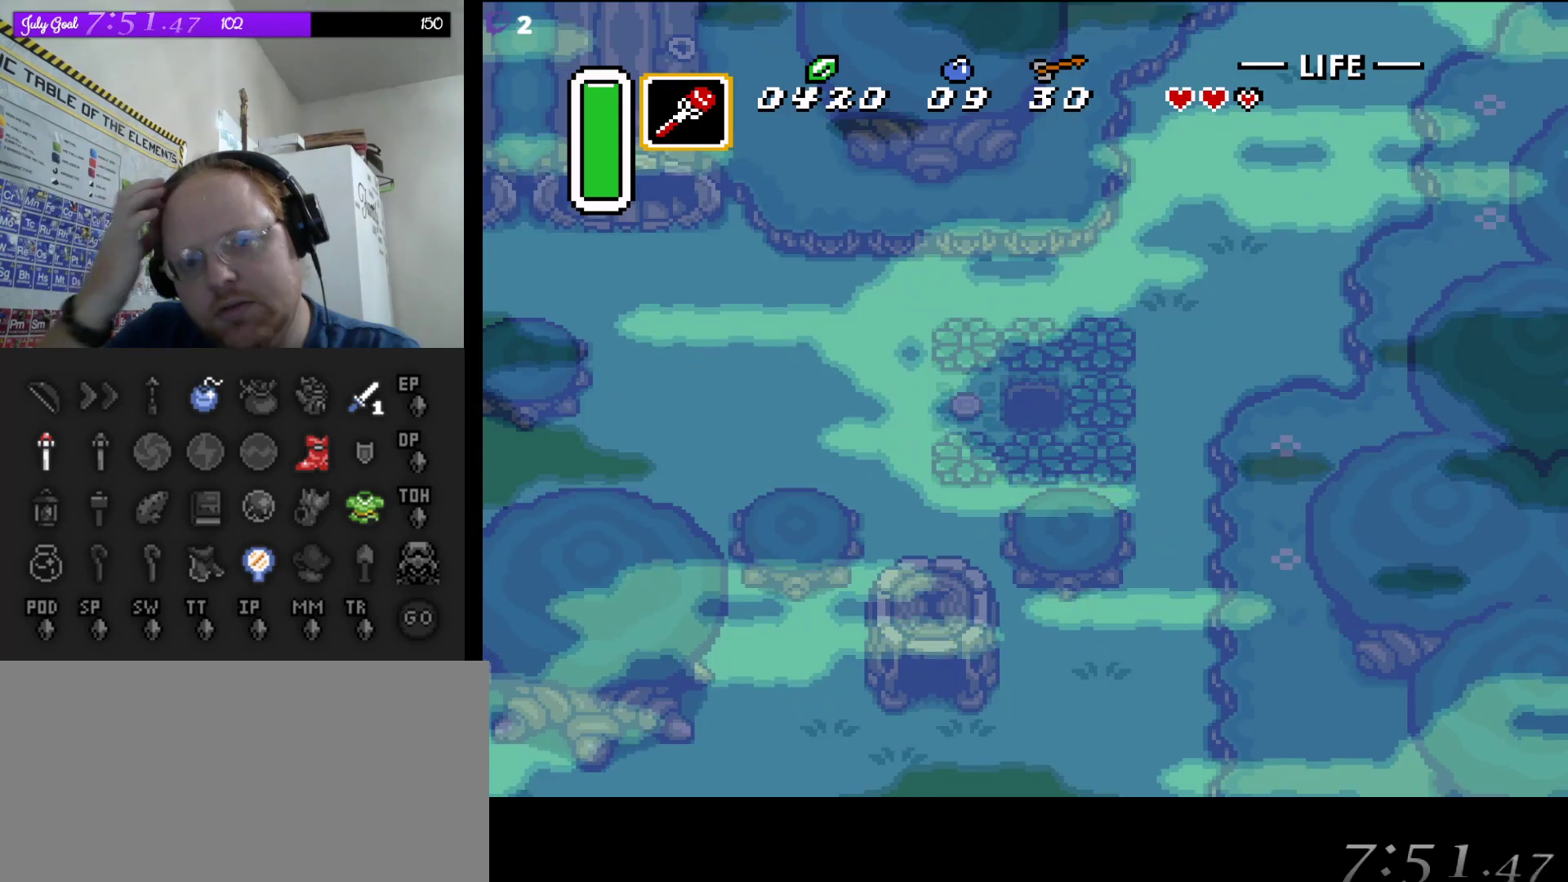
{"buttons": [], "events": []}
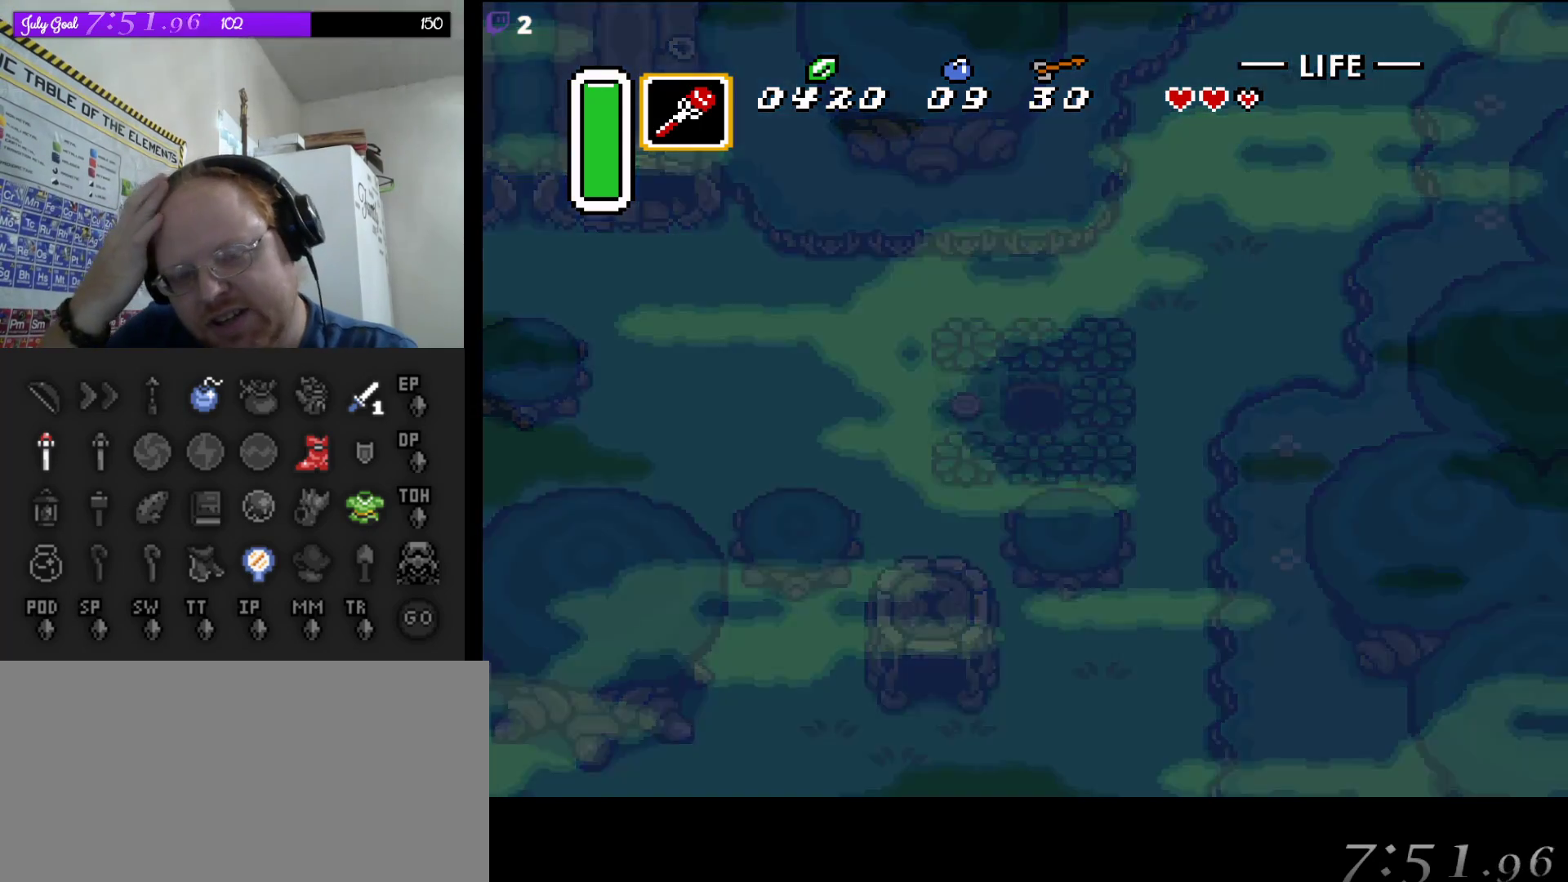
{"buttons": [], "events": []}
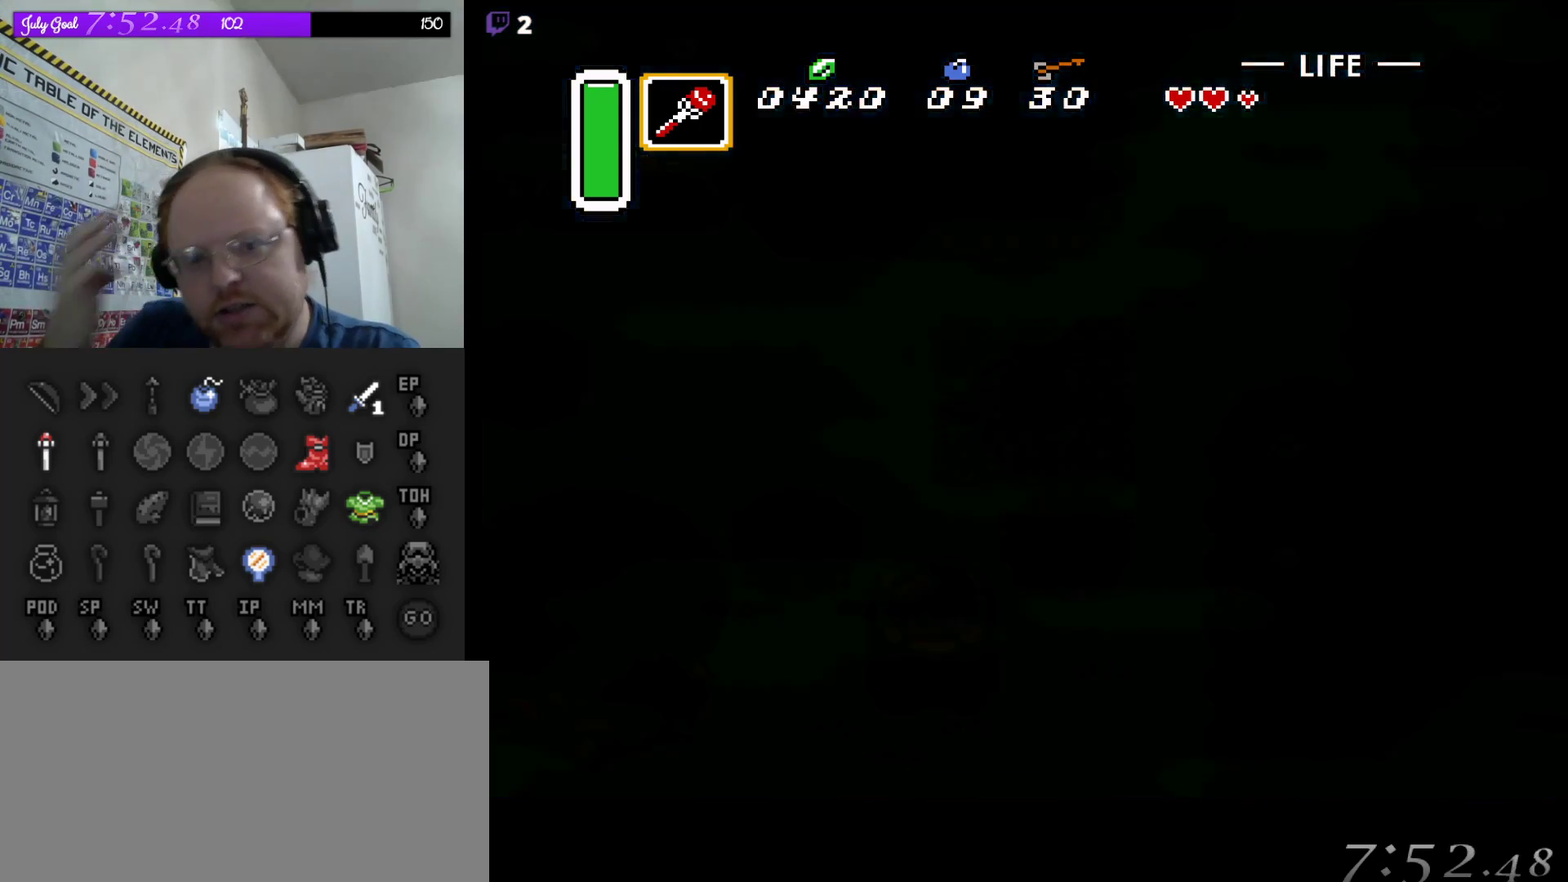
{"buttons": [], "events": []}
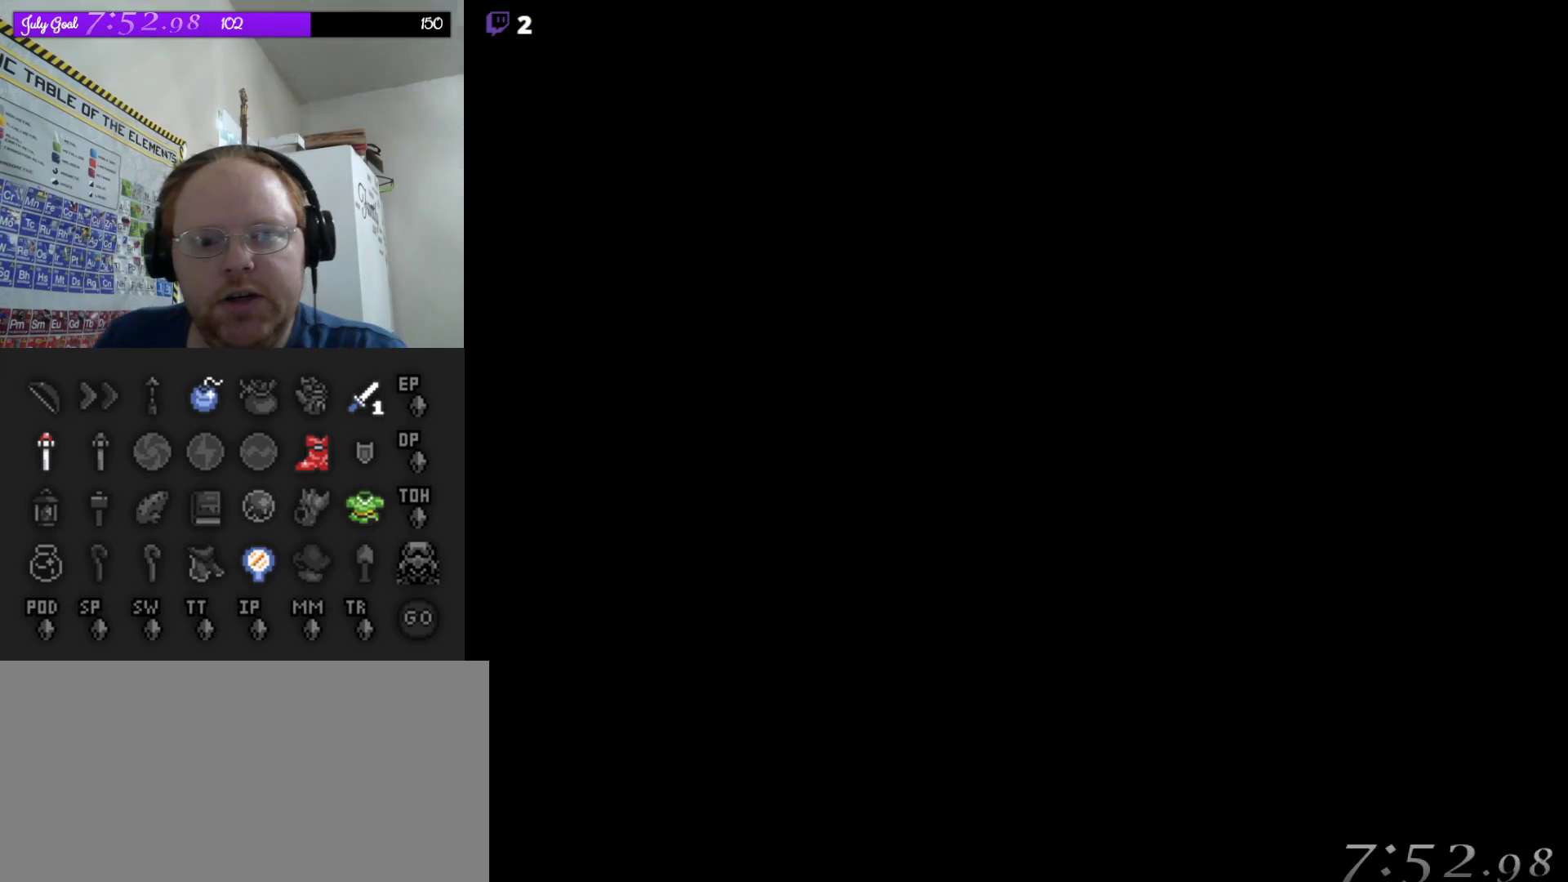
{"buttons": [], "events": []}
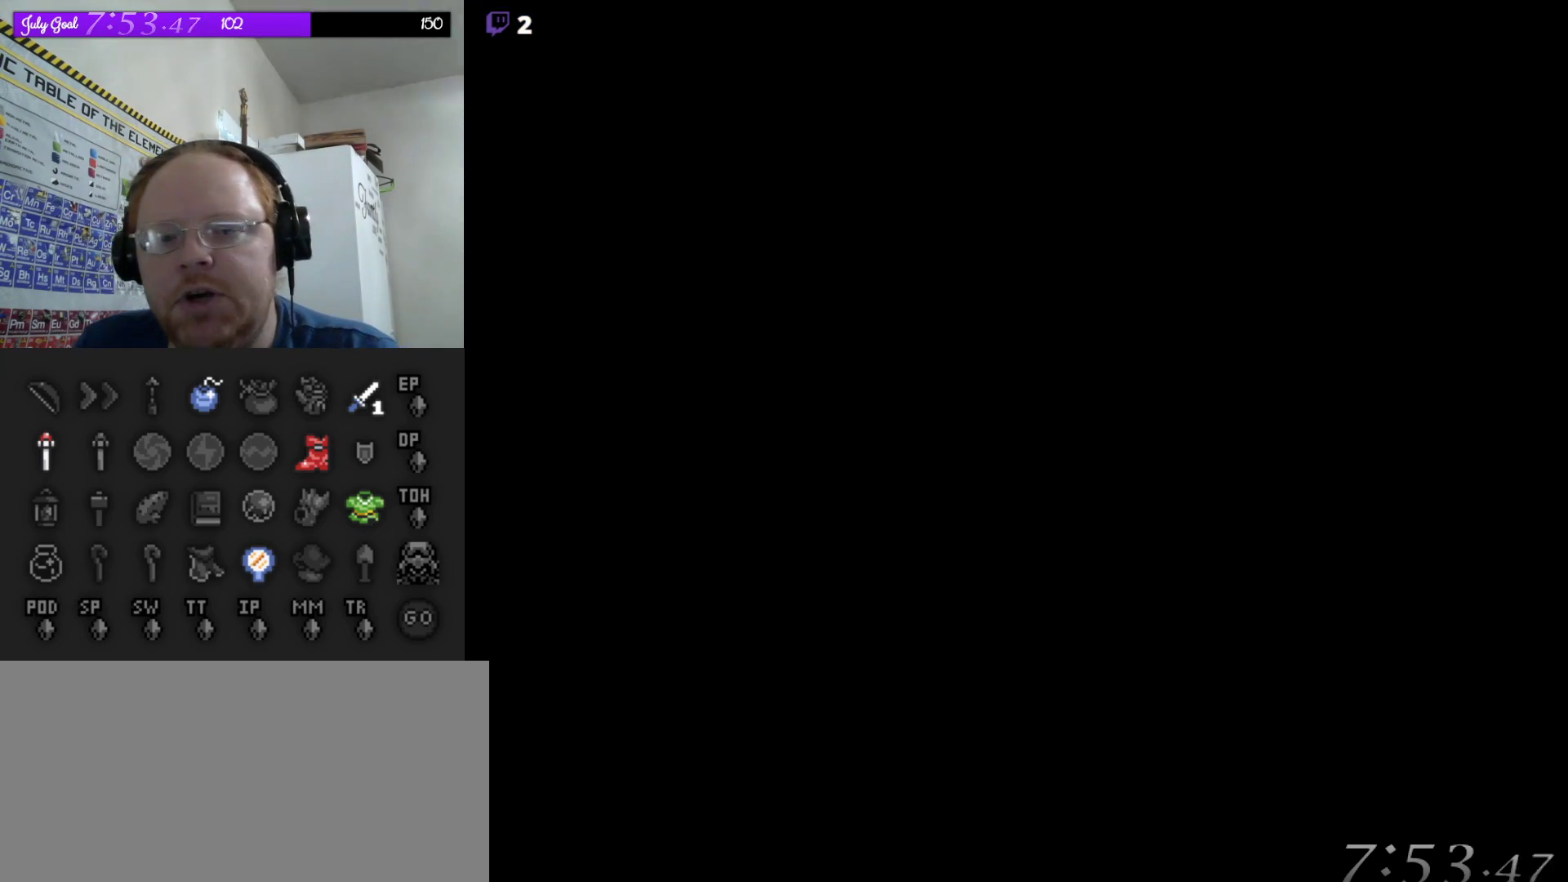
{"buttons": [], "events": []}
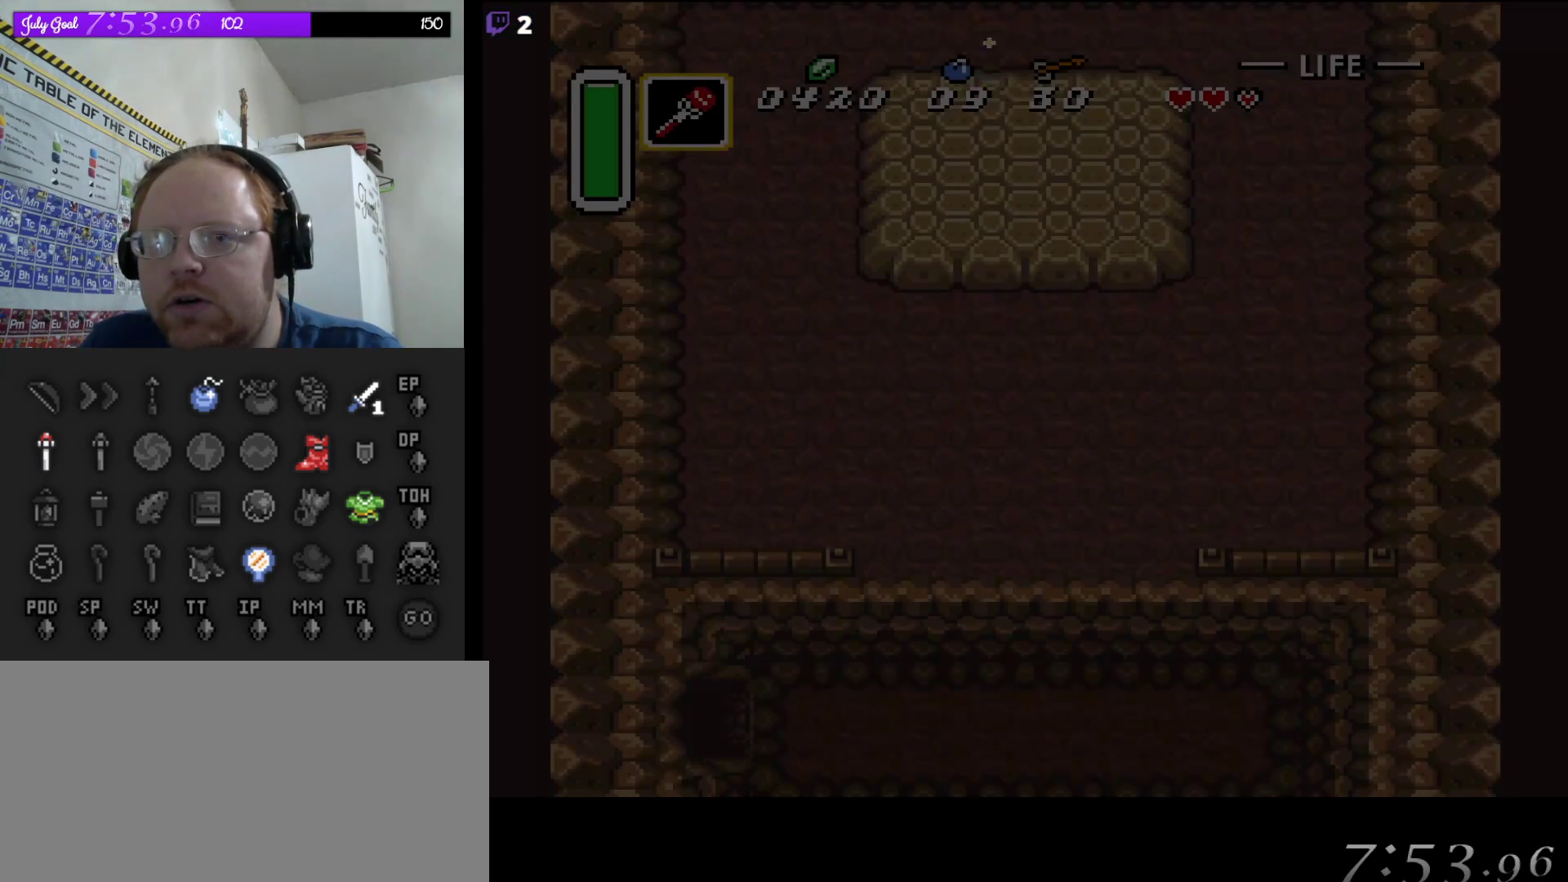
{"buttons": ["DPAD_DOWN"], "events": [[400, "DPAD_DOWN", "down"]]}
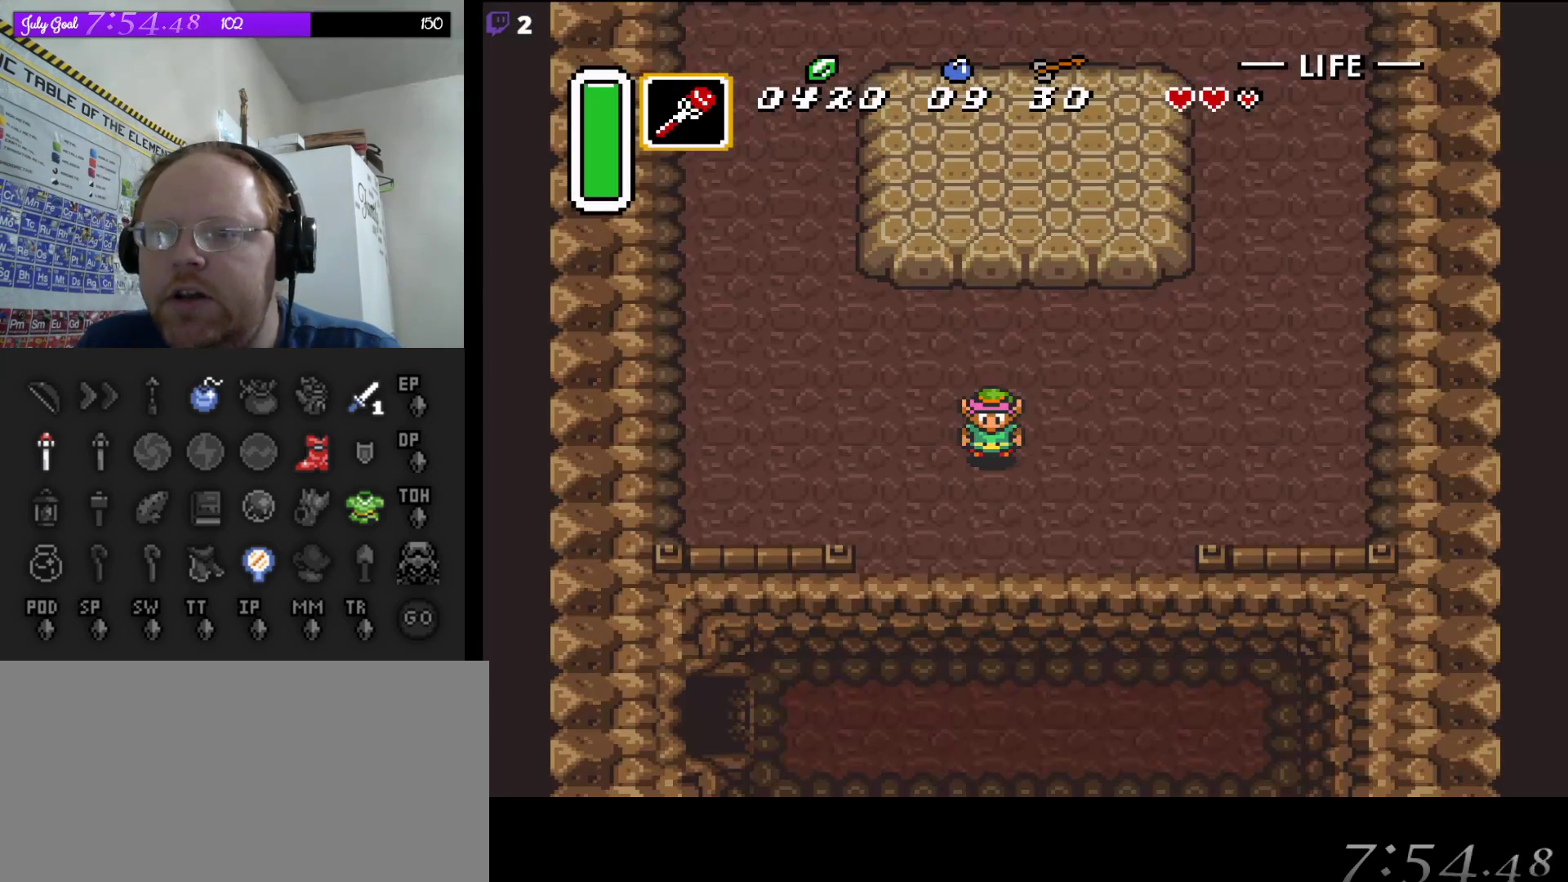
{"buttons": ["DPAD_DOWN"], "events": []}
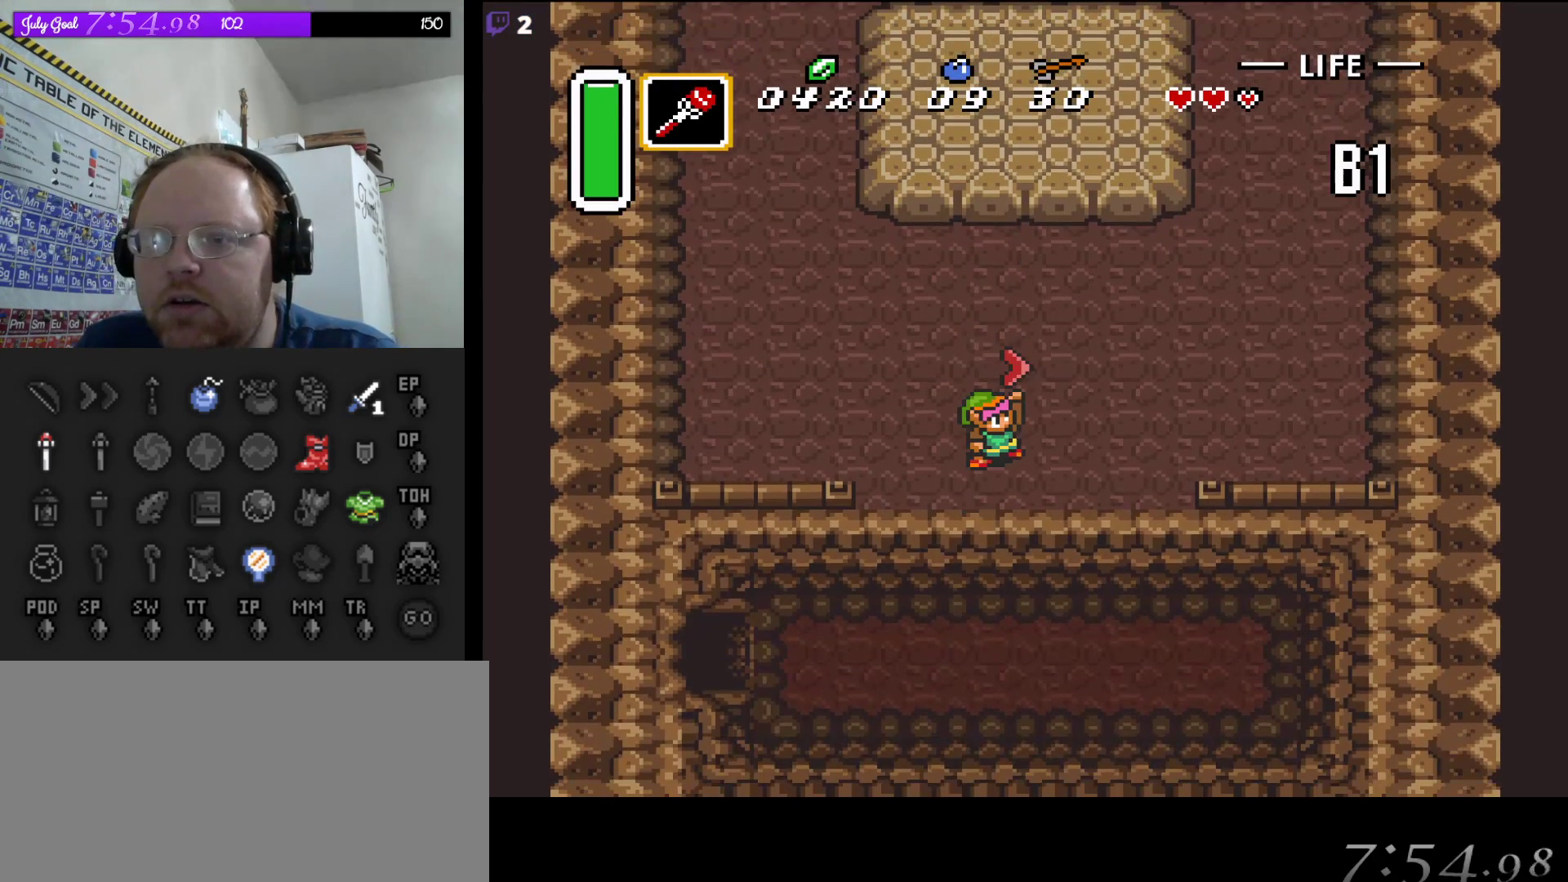
{"buttons": [], "events": [[117, "DPAD_DOWN", "up"]]}
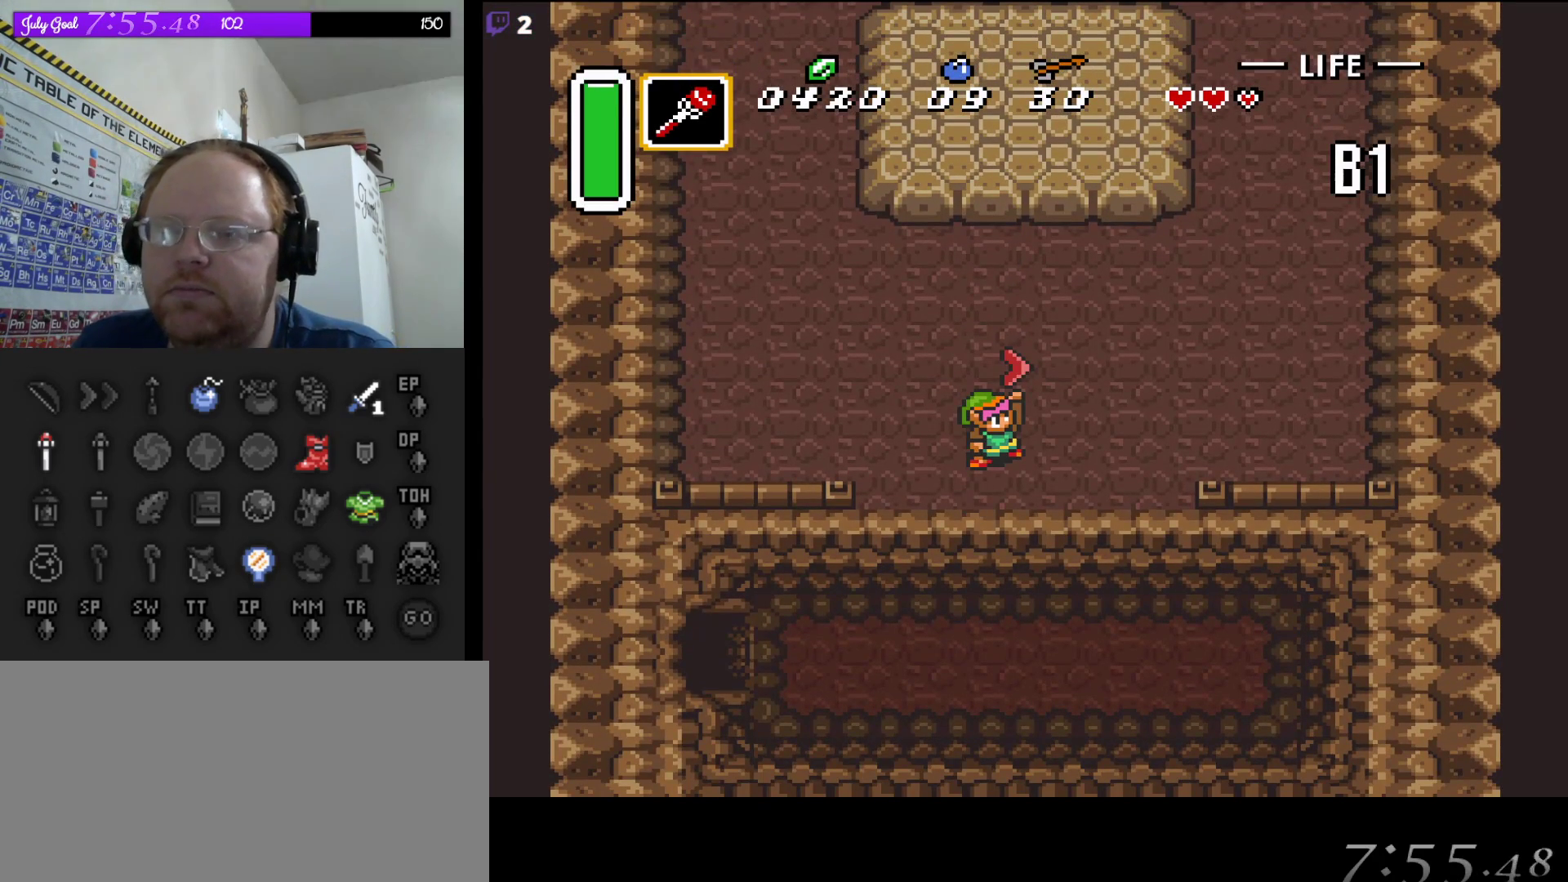
{"buttons": [], "events": []}
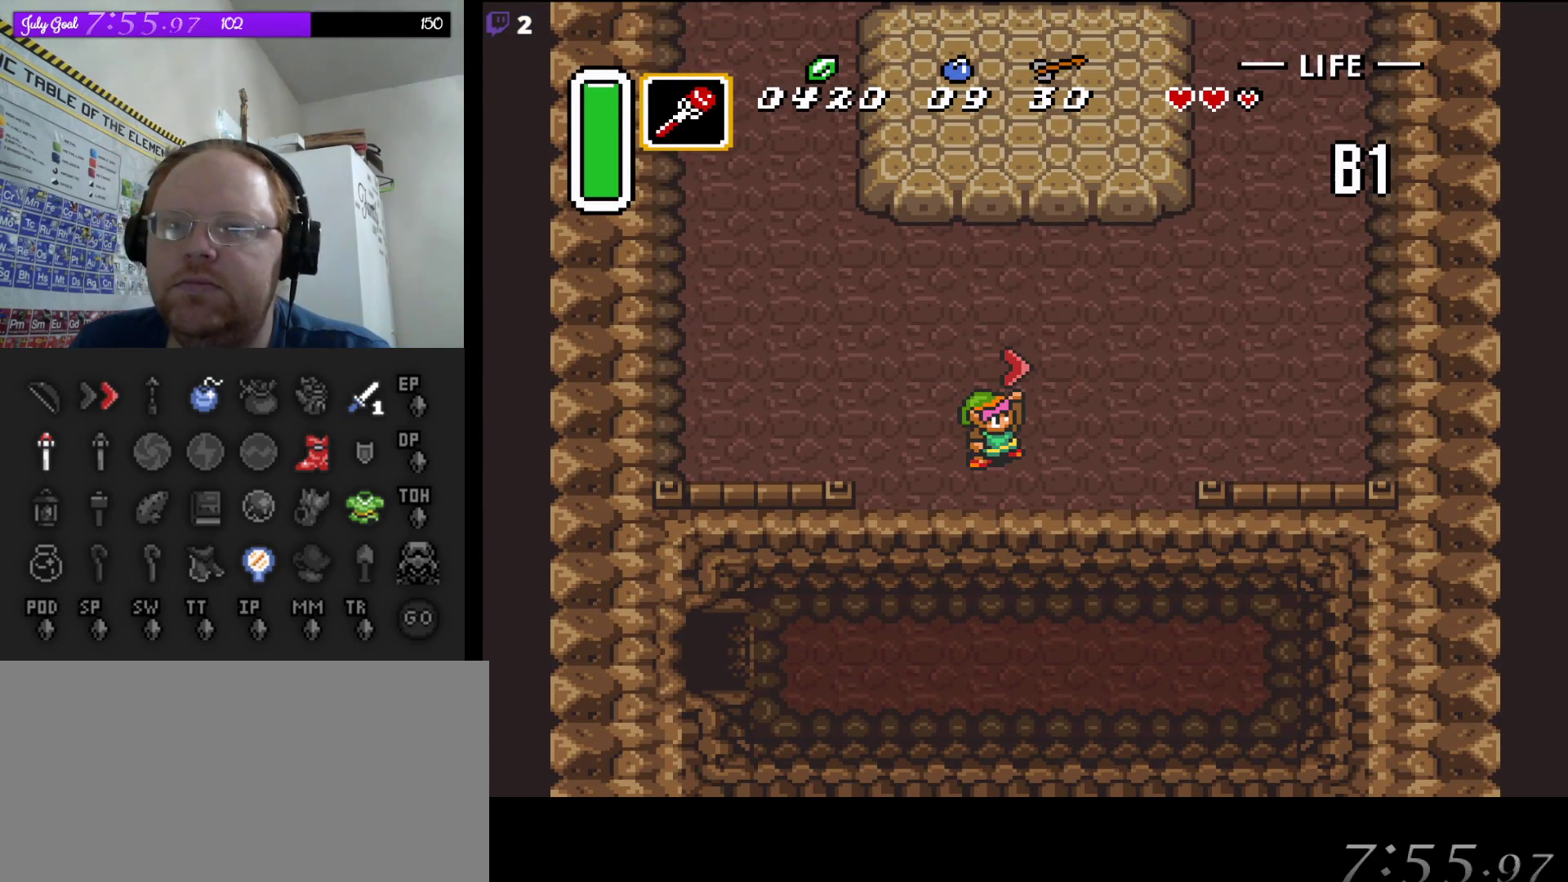
{"buttons": ["DPAD_DOWN"], "events": [[67, "DPAD_DOWN", "down"]]}
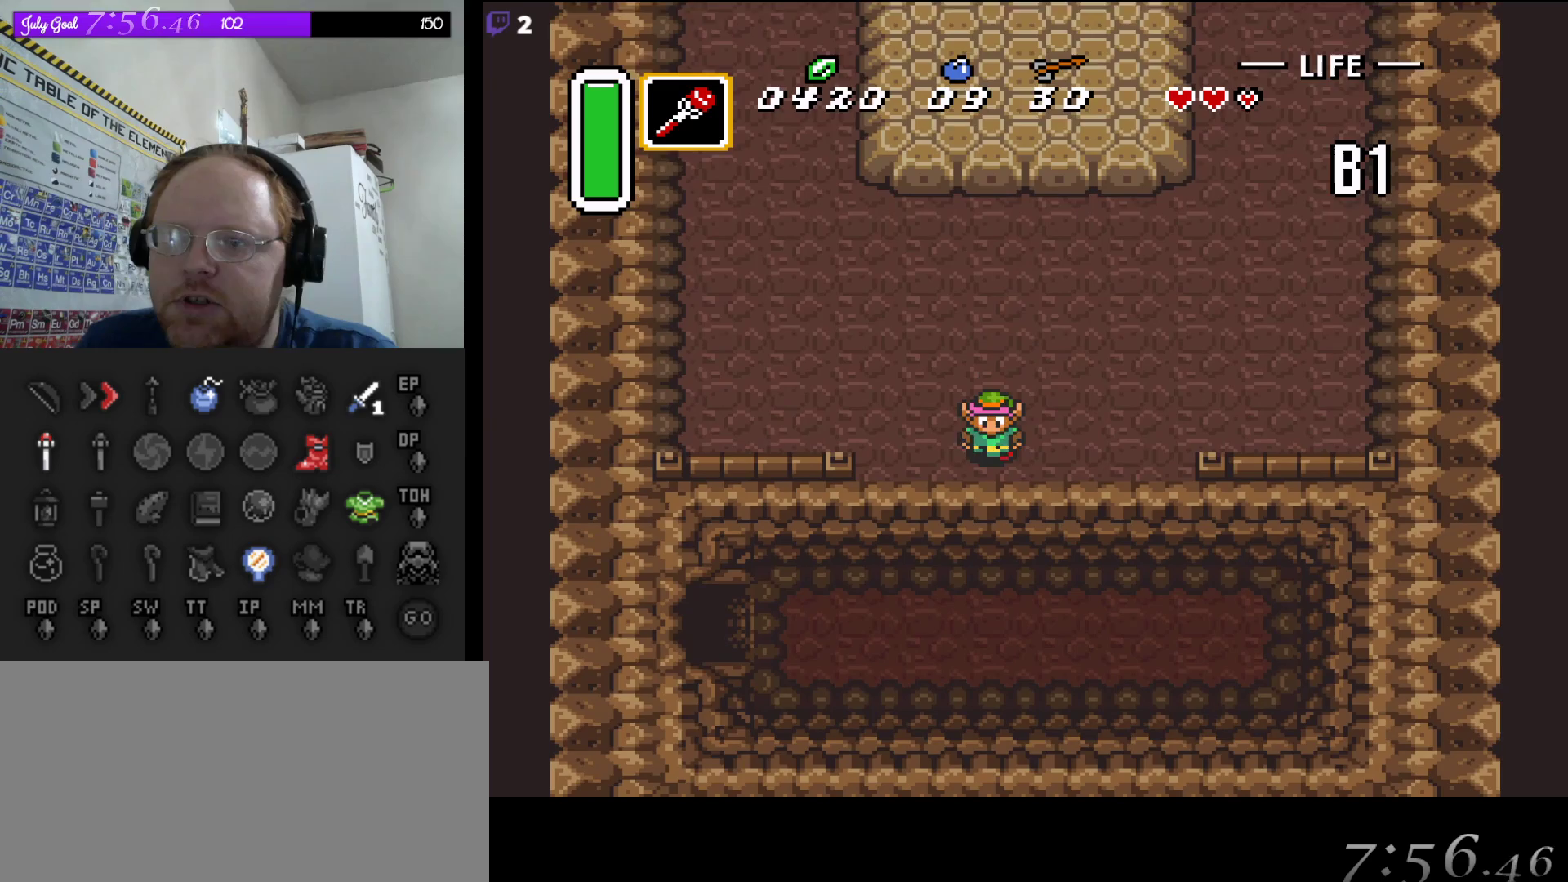
{"buttons": ["DPAD_DOWN", "DPAD_RIGHT"], "events": [[100, "DPAD_RIGHT", "down"]]}
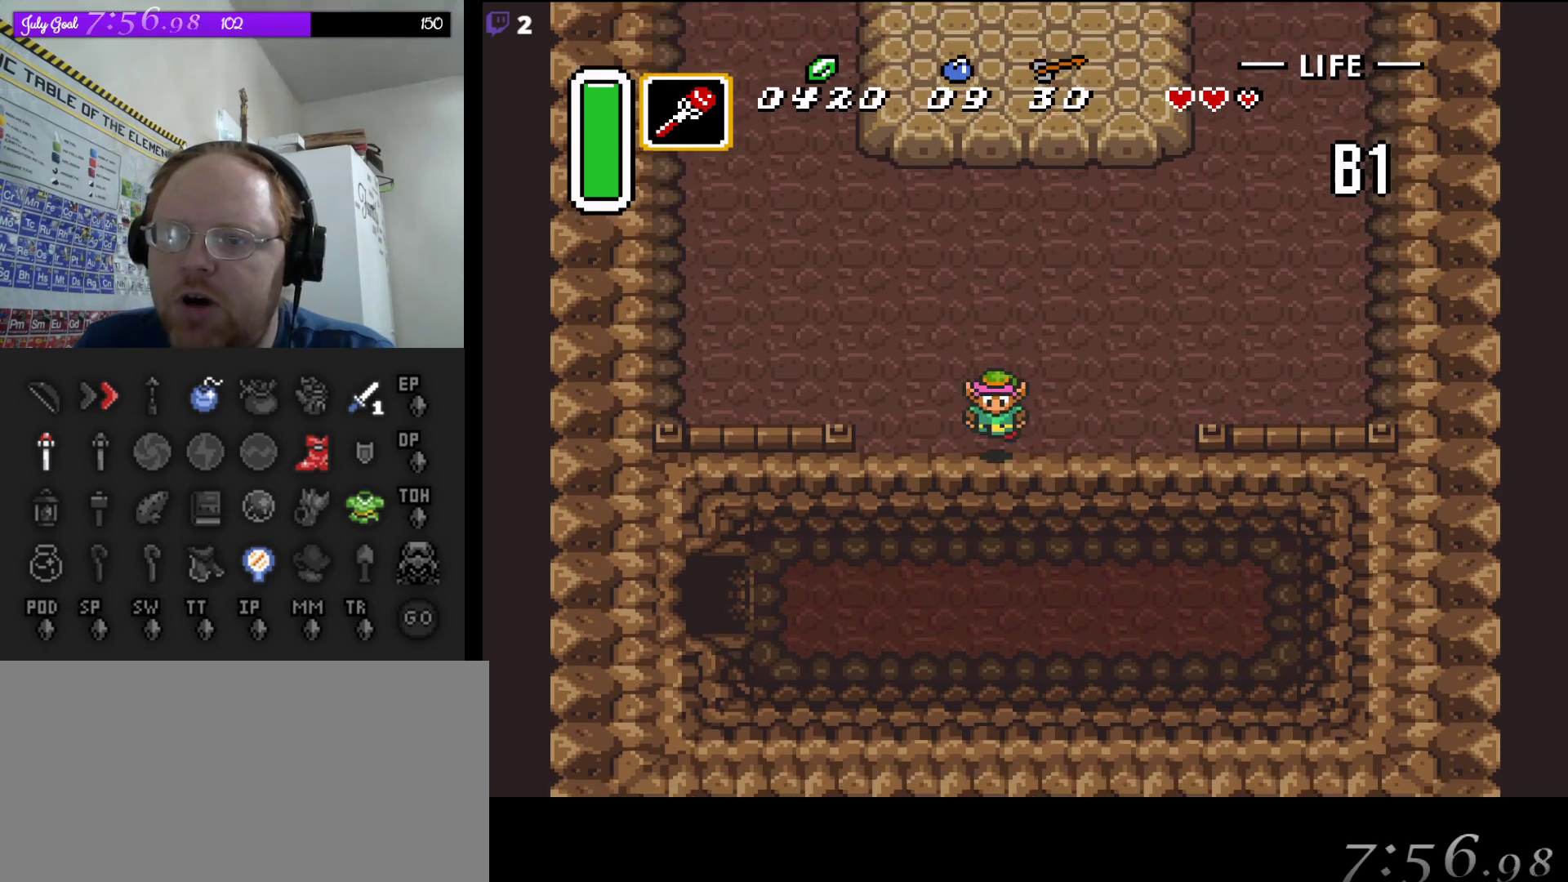
{"buttons": ["DPAD_LEFT"], "events": [[67, "DPAD_RIGHT", "up"], [117, "DPAD_DOWN", "up"], [383, "DPAD_LEFT", "down"]]}
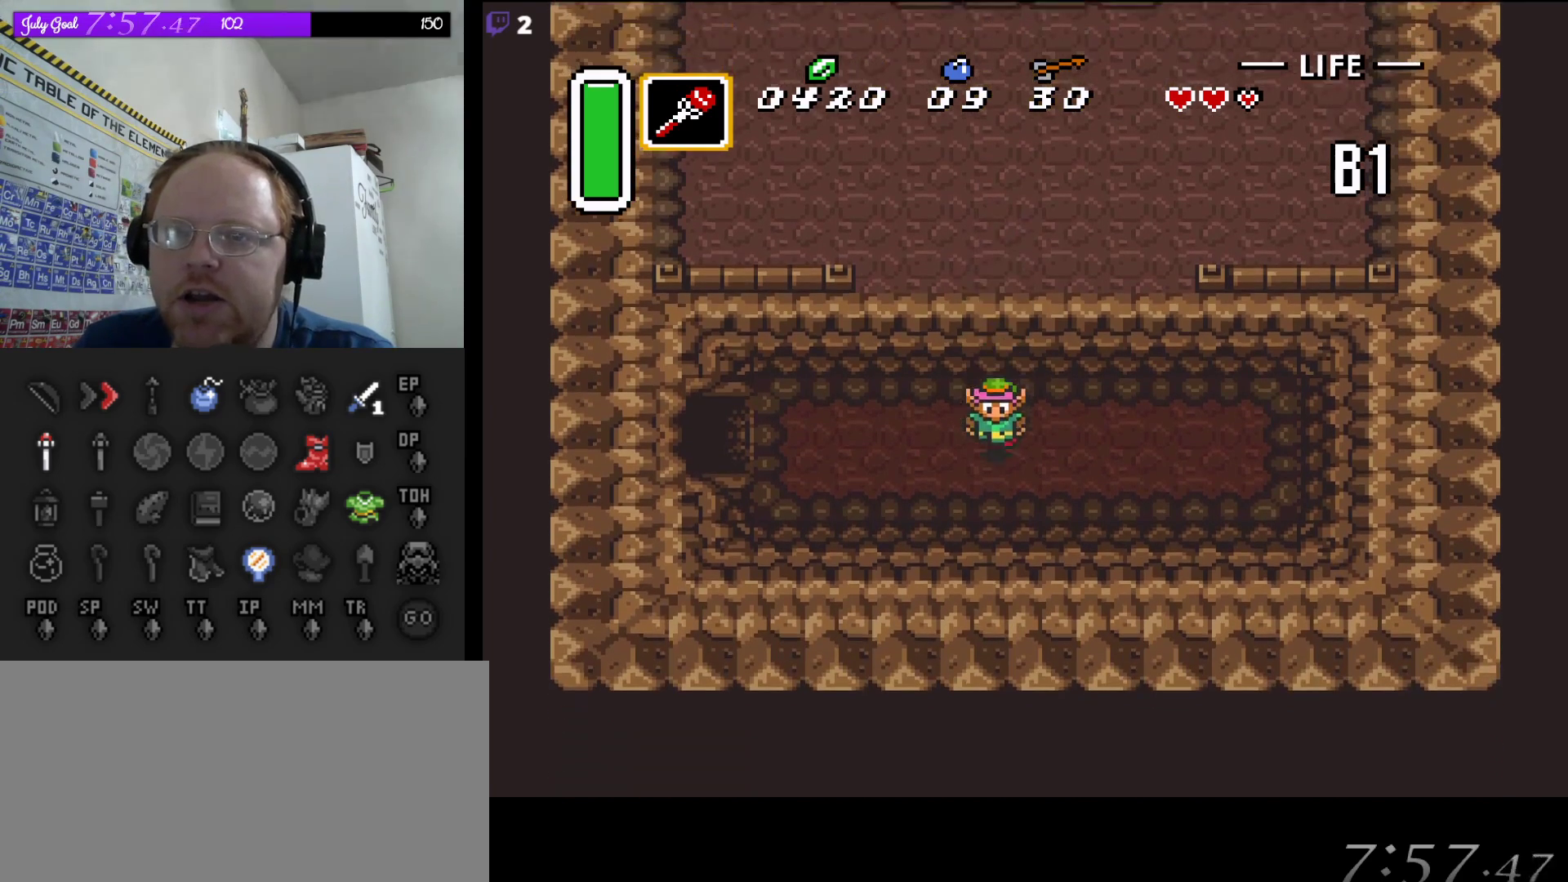
{"buttons": ["A"], "events": [[117, "A", "down"], [200, "DPAD_LEFT", "up"]]}
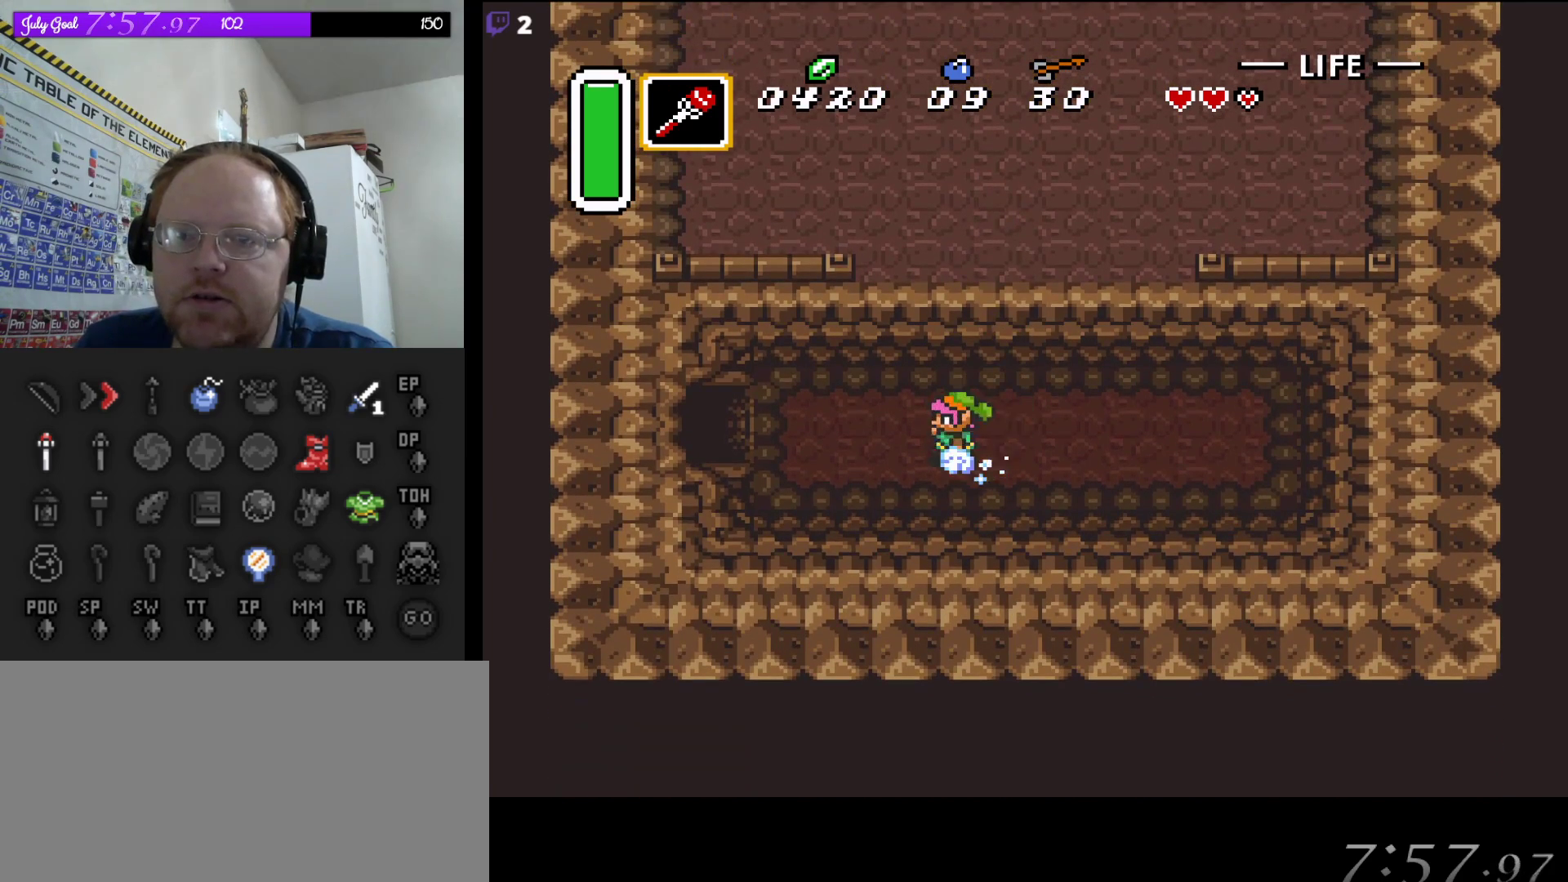
{"buttons": ["A"], "events": []}
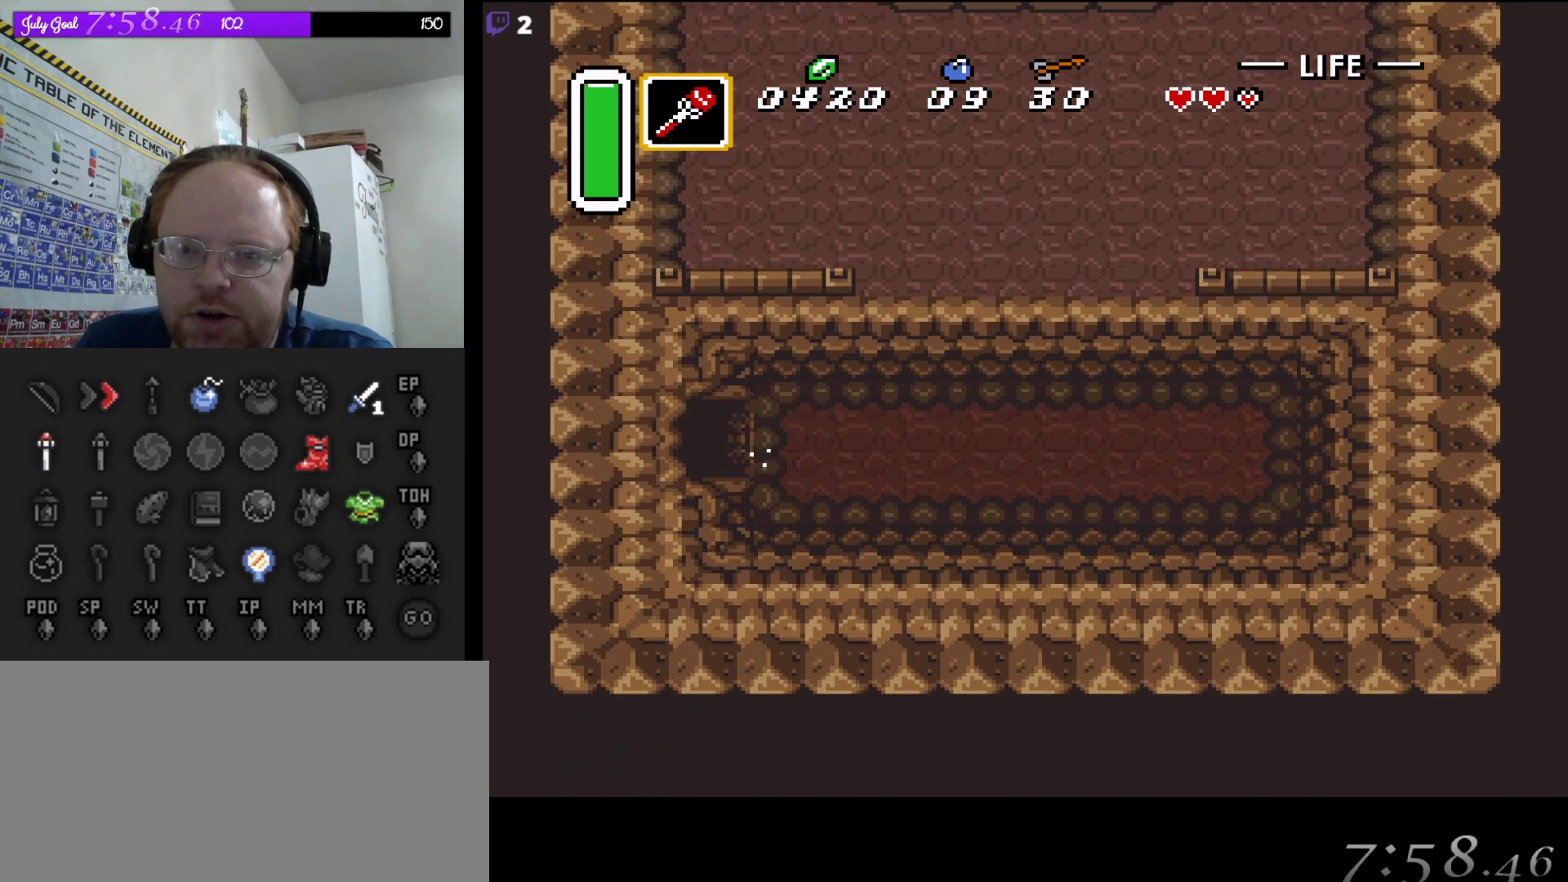
{"buttons": ["A"], "events": []}
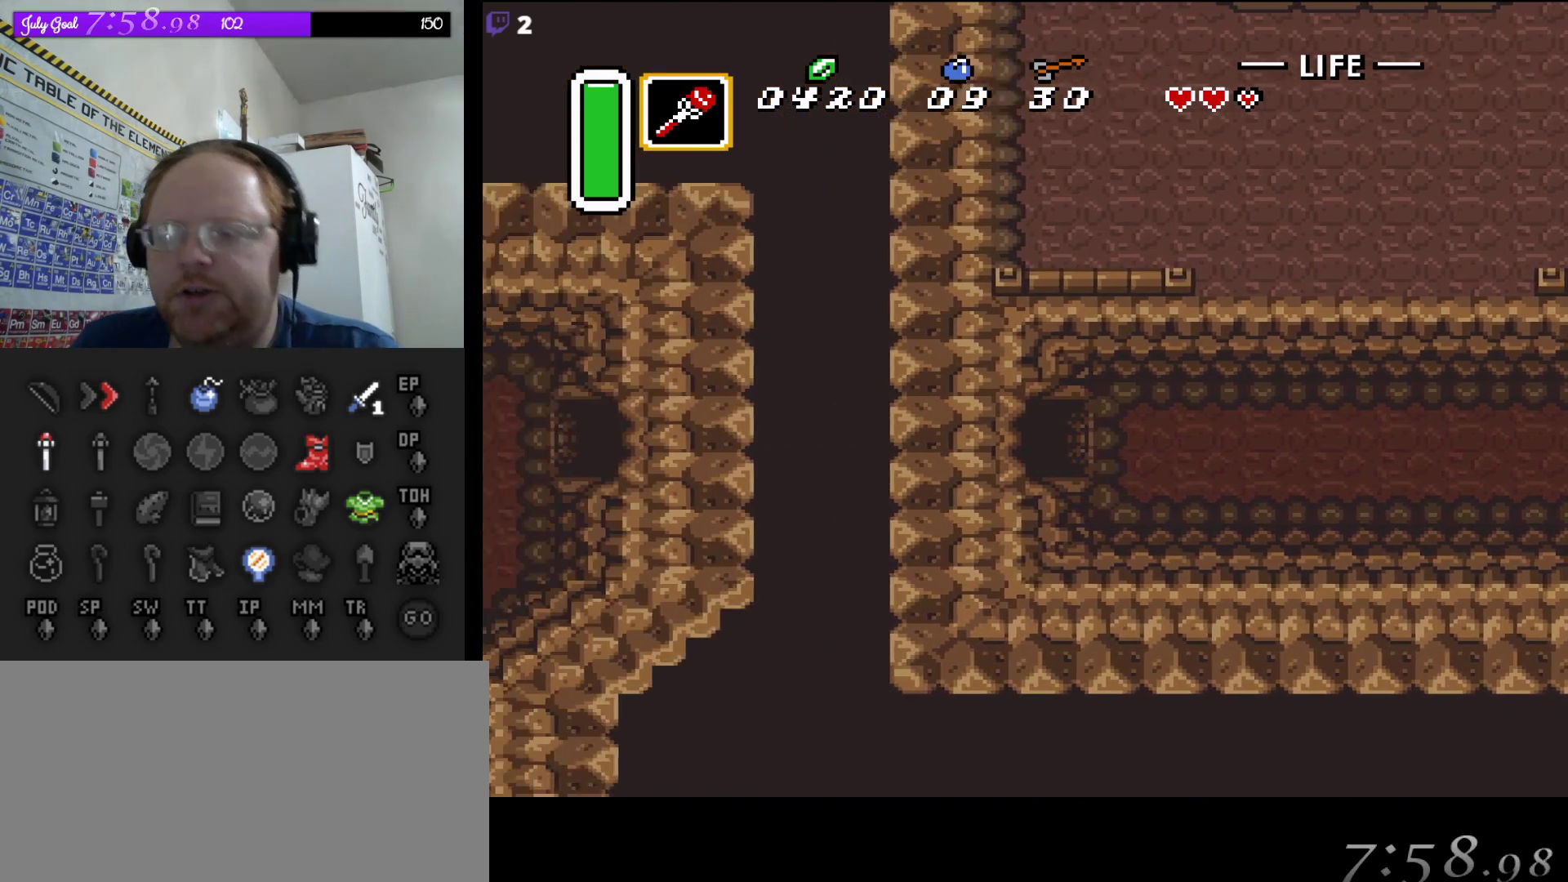
{"buttons": ["A"], "events": []}
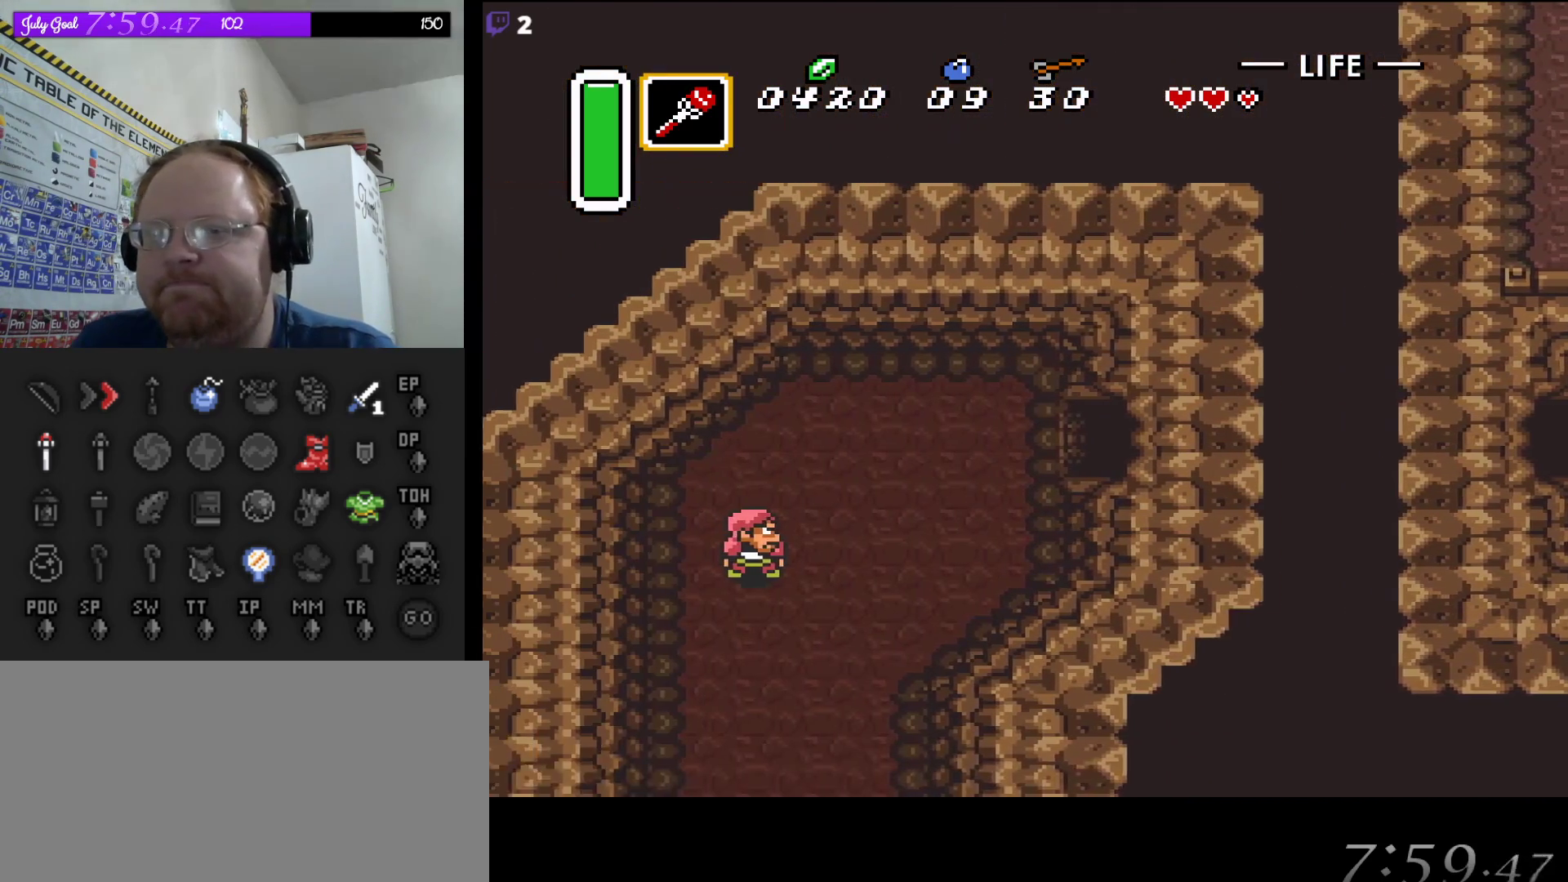
{"buttons": ["DPAD_LEFT"], "events": [[33, "DPAD_LEFT", "down"], [133, "A", "up"]]}
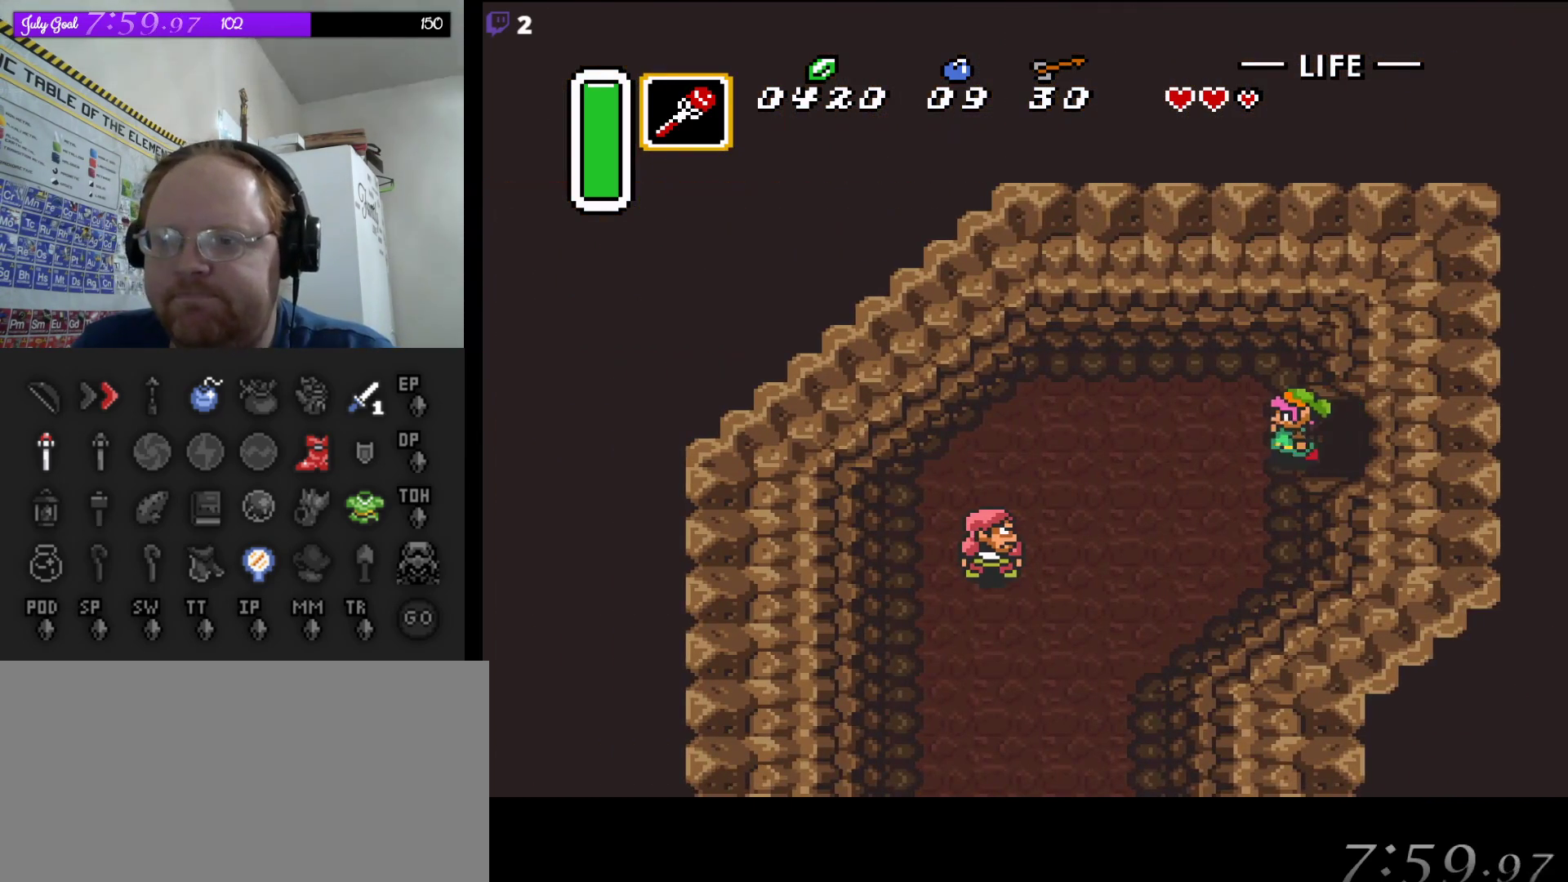
{"buttons": ["DPAD_DOWN", "DPAD_LEFT"], "events": [[83, "DPAD_DOWN", "down"], [217, "DPAD_LEFT", "up"], [367, "DPAD_LEFT", "down"]]}